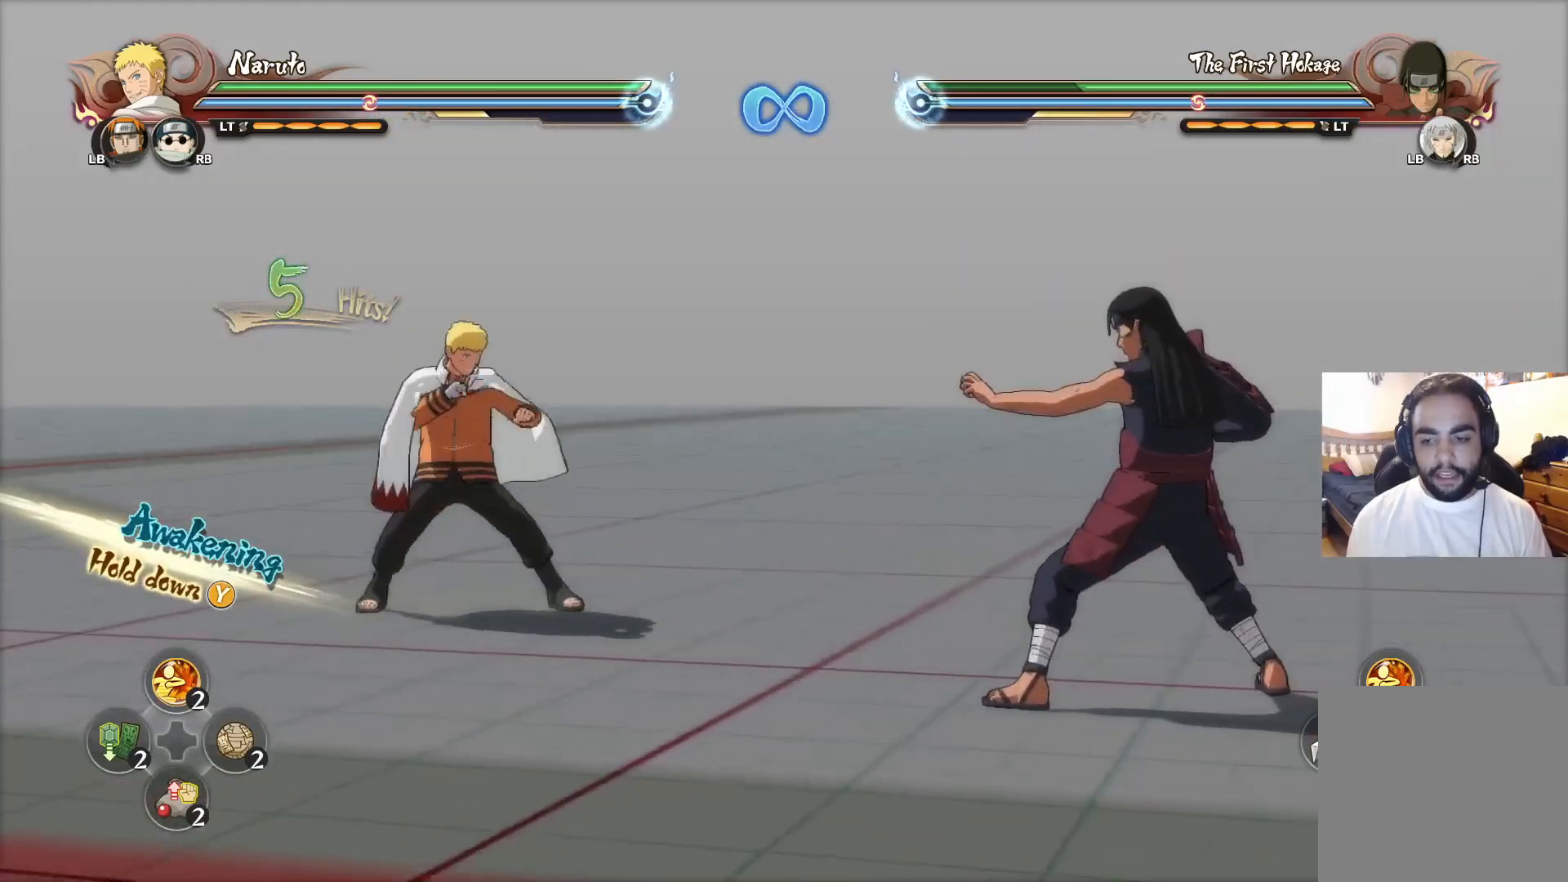
Gameplay with a controller (PlayStation layout); each line is a JSON object with the inputs held at the frame after it. "events" lists button and stick changes between this image and that frame as [ms after this image, input, new state], when the widget could be followed in between.
{"buttons": [], "left_stick": "center", "right_stick": "center", "events": [[234, "START", "down"], [317, "START", "up"]]}
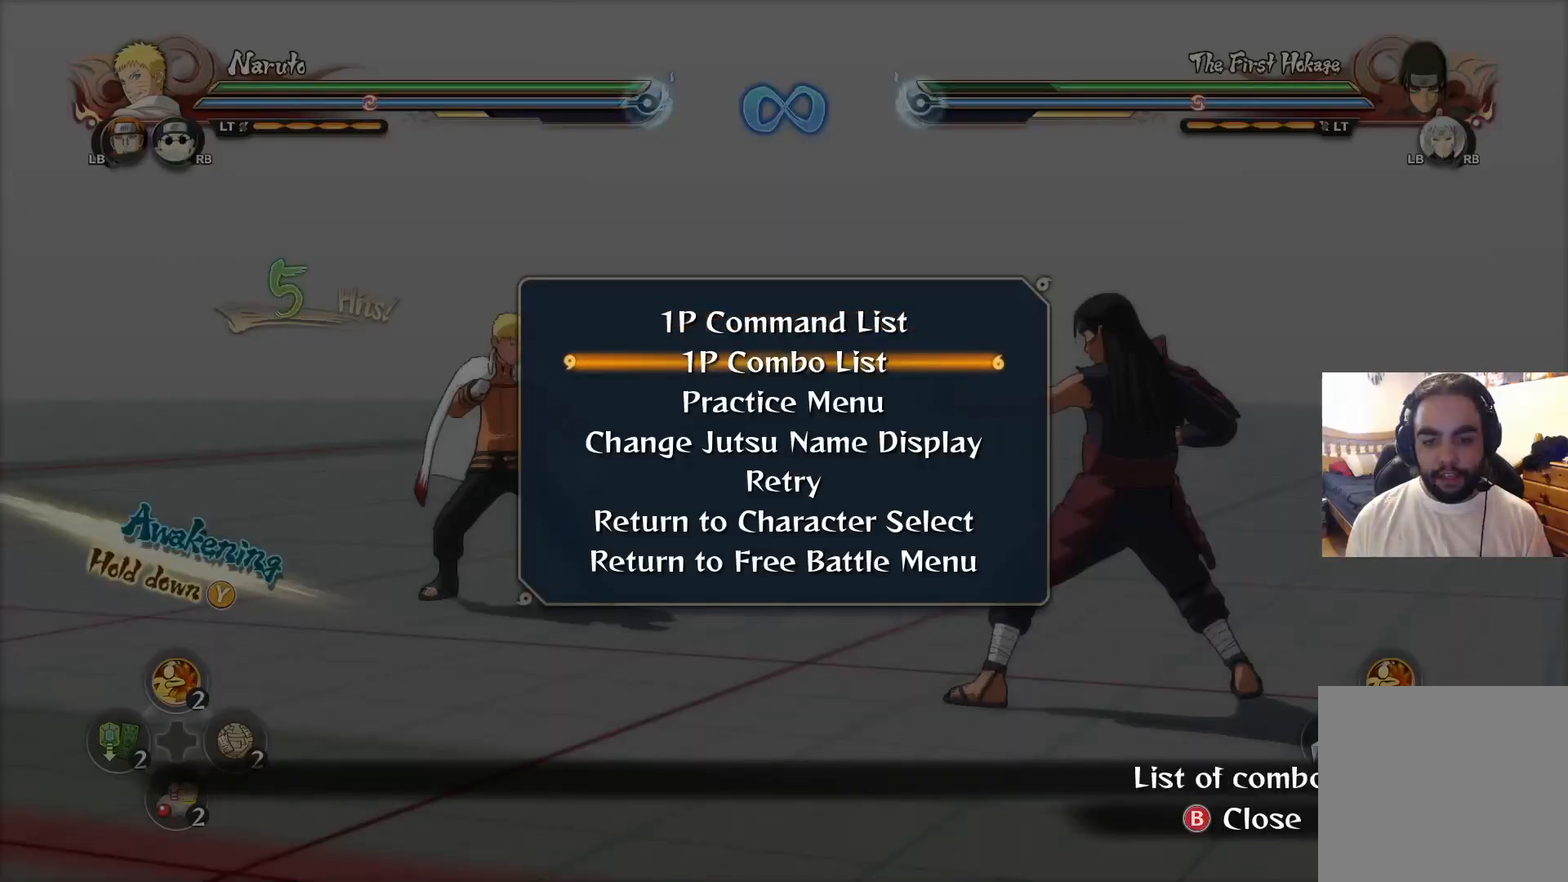
{"buttons": [], "left_stick": "center", "right_stick": "center", "events": [[183, "CROSS", "down"], [250, "CROSS", "up"]]}
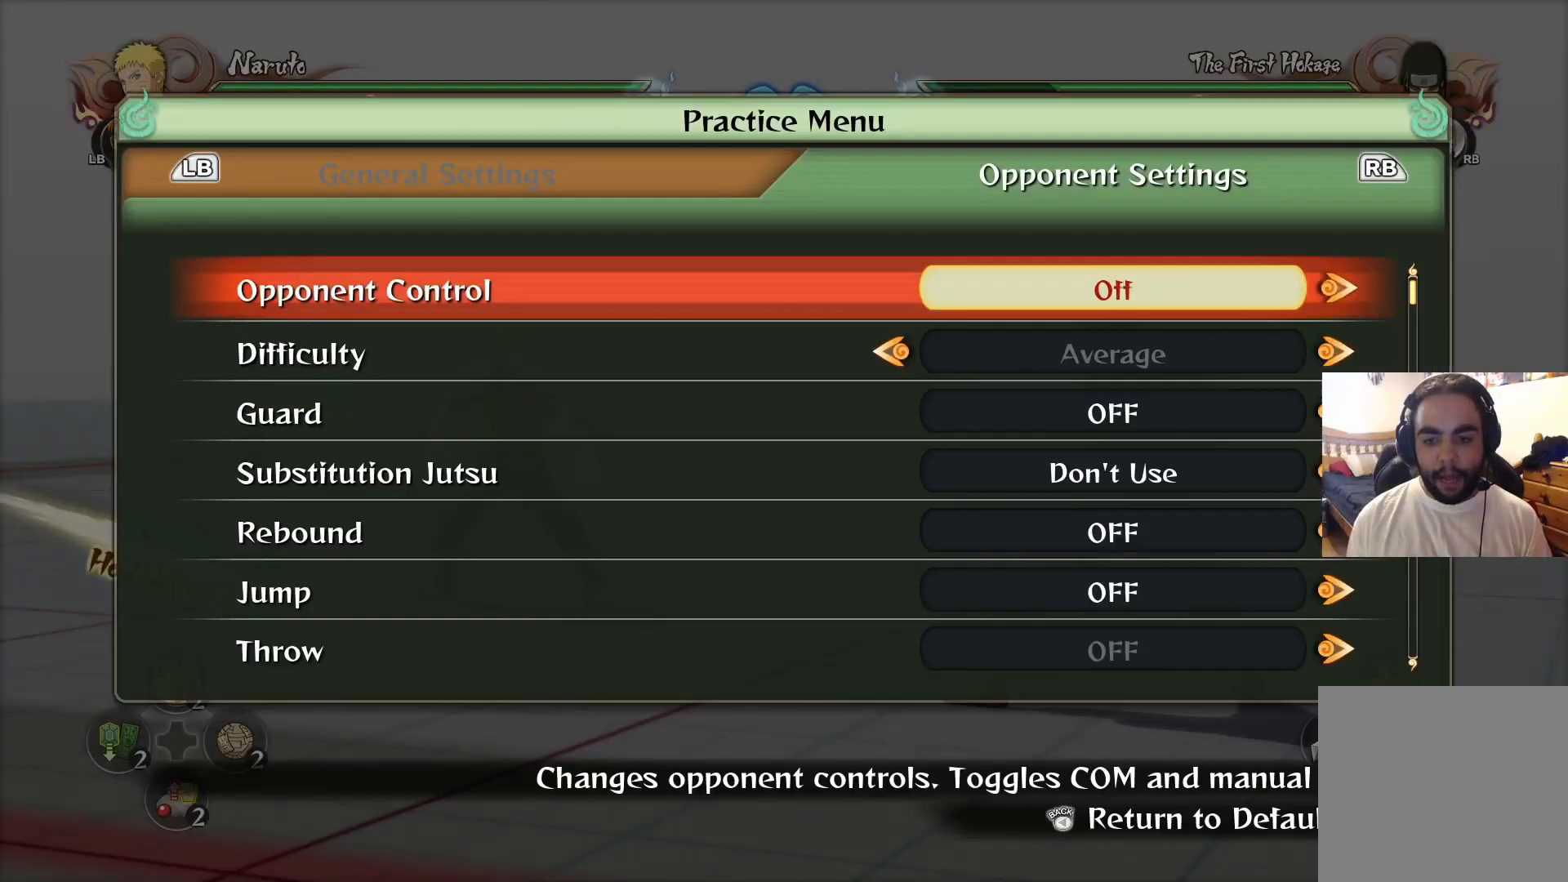
{"buttons": [], "left_stick": "center", "right_stick": "center", "events": []}
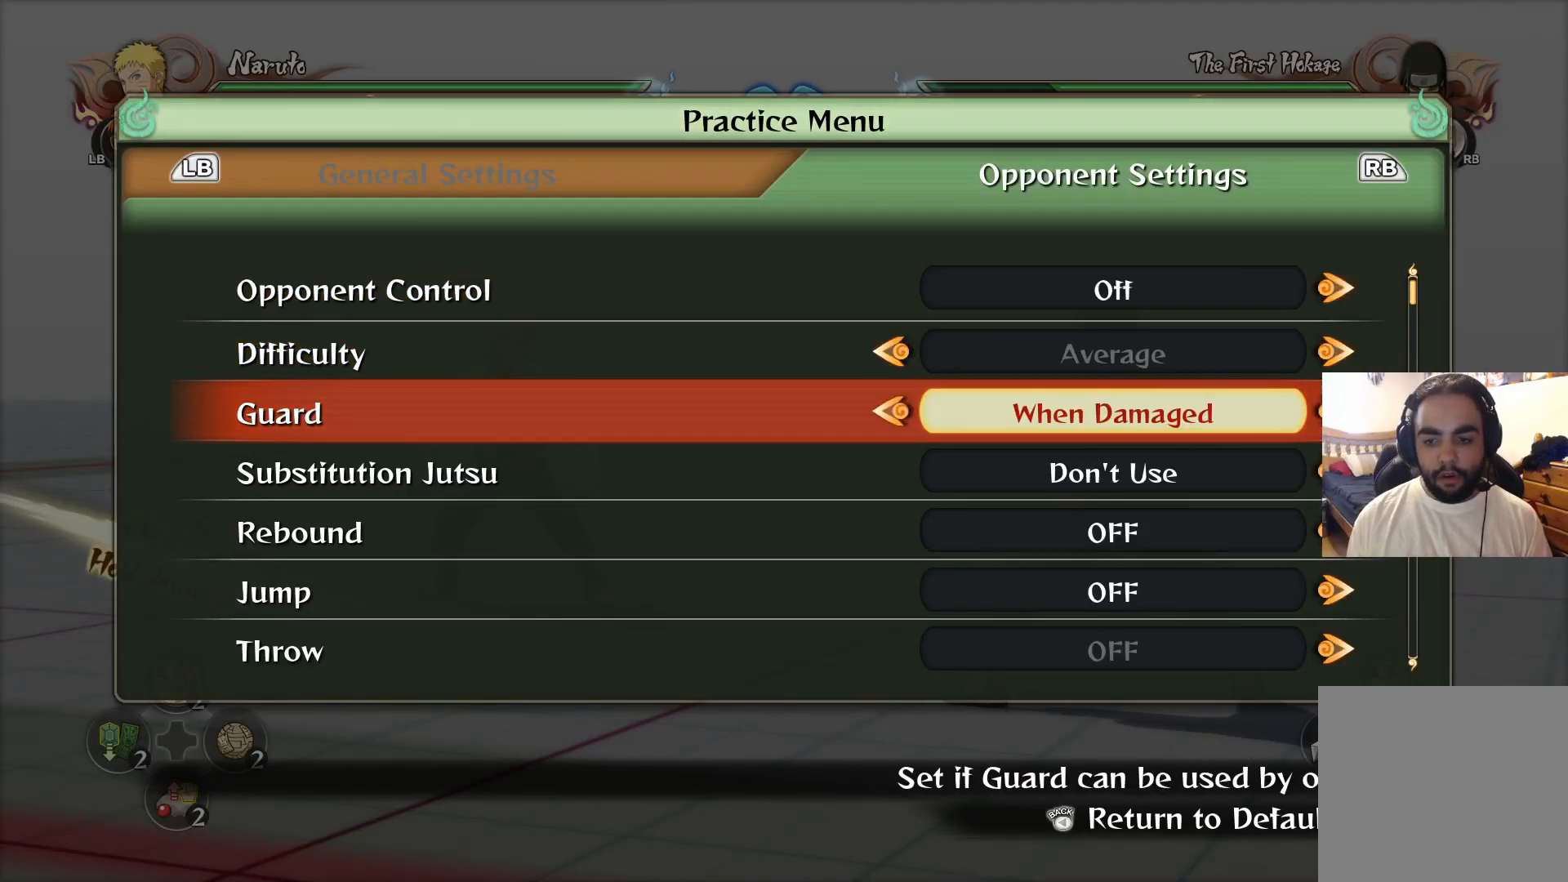
{"buttons": [], "left_stick": "center", "right_stick": "center", "events": [[384, "CIRCLE", "down"], [467, "CIRCLE", "up"]]}
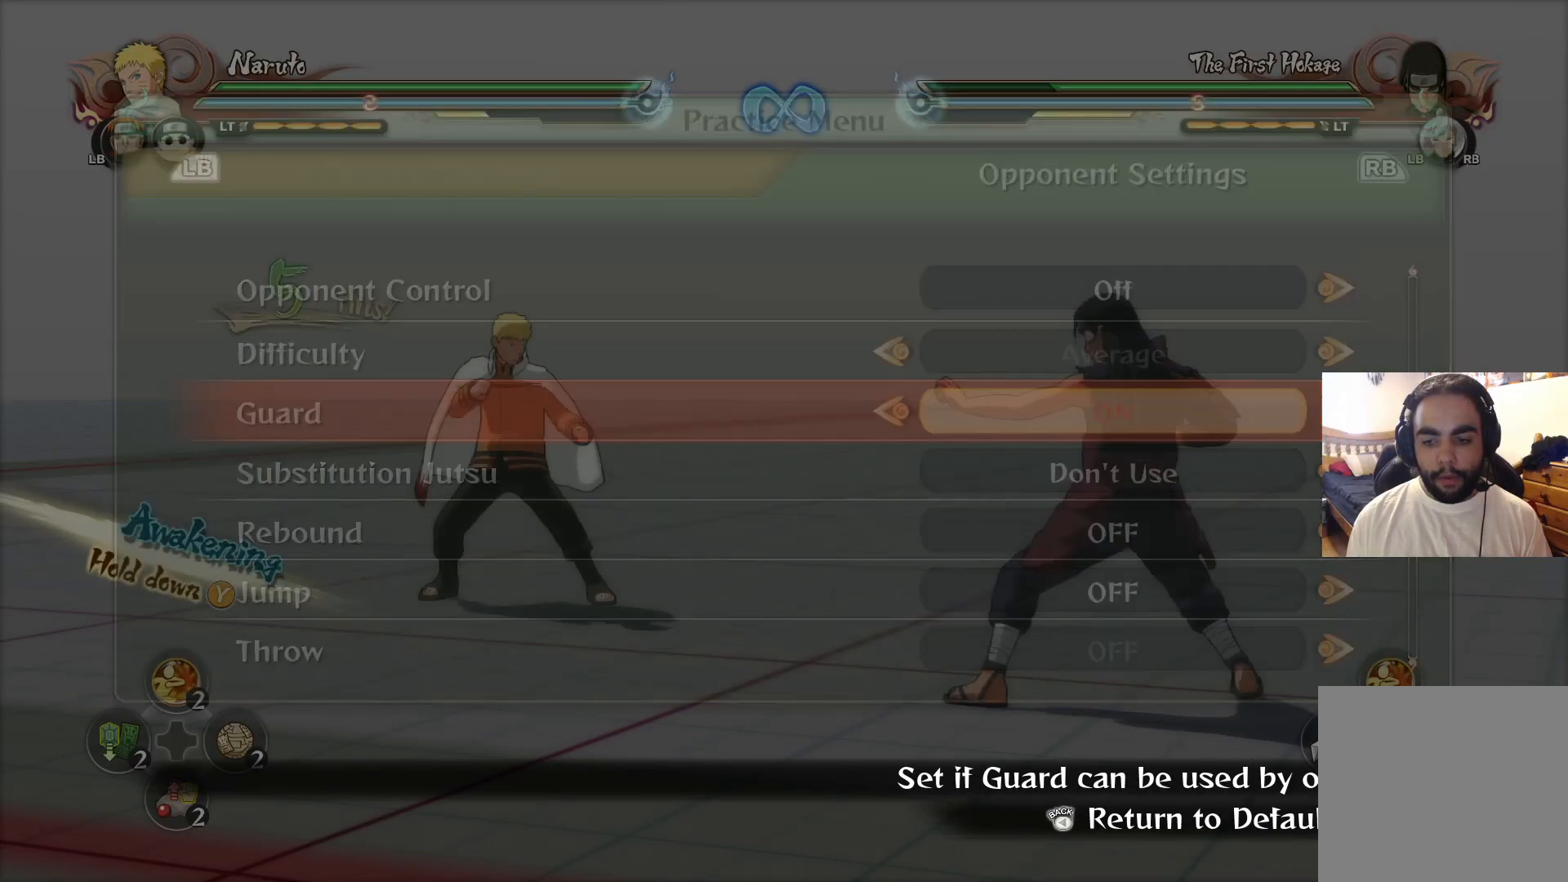
{"buttons": [], "left_stick": "center", "right_stick": "center", "events": [[134, "CIRCLE", "down"], [217, "CIRCLE", "up"]]}
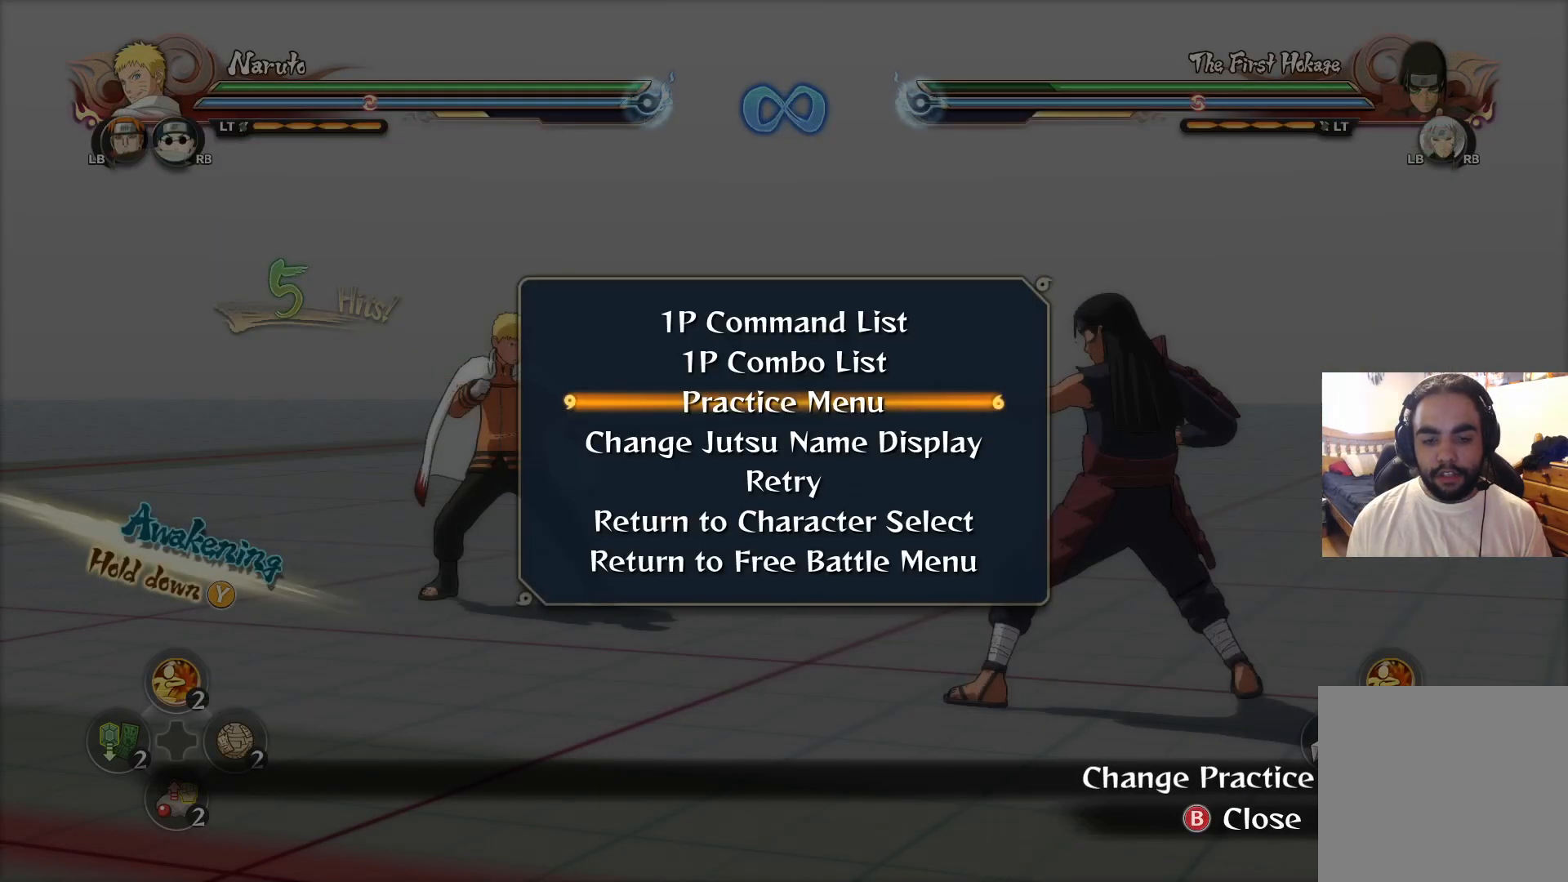
{"buttons": [], "left_stick": "center", "right_stick": "center", "events": [[117, "CROSS", "down"], [133, "CROSS", "up"]]}
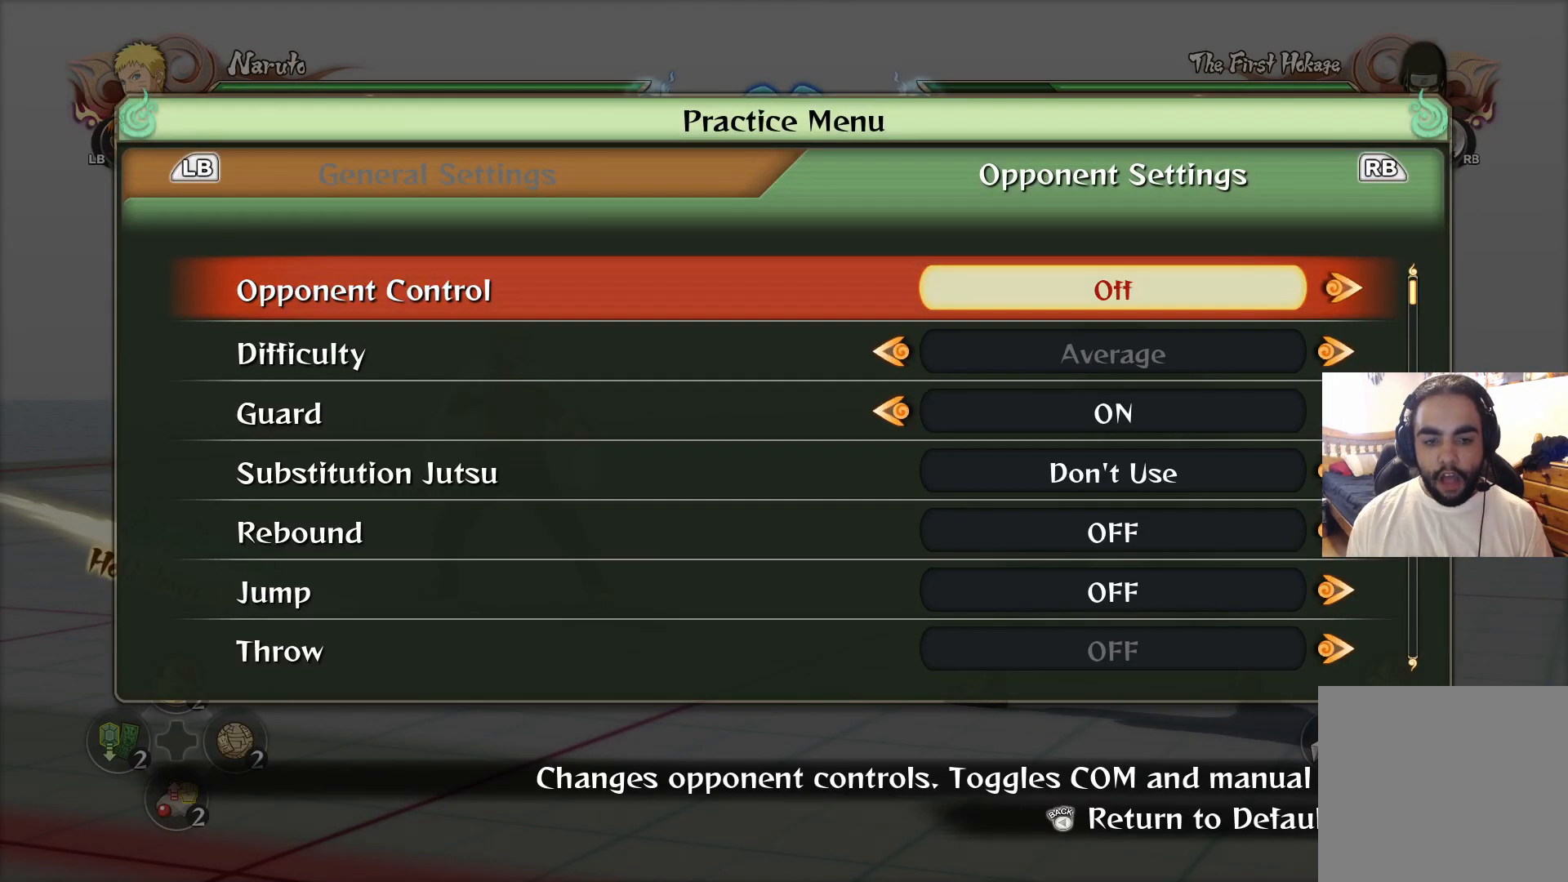
{"buttons": [], "left_stick": "center", "right_stick": "center", "events": [[101, "CIRCLE", "down"], [184, "CIRCLE", "up"], [267, "CIRCLE", "down"], [334, "CIRCLE", "up"]]}
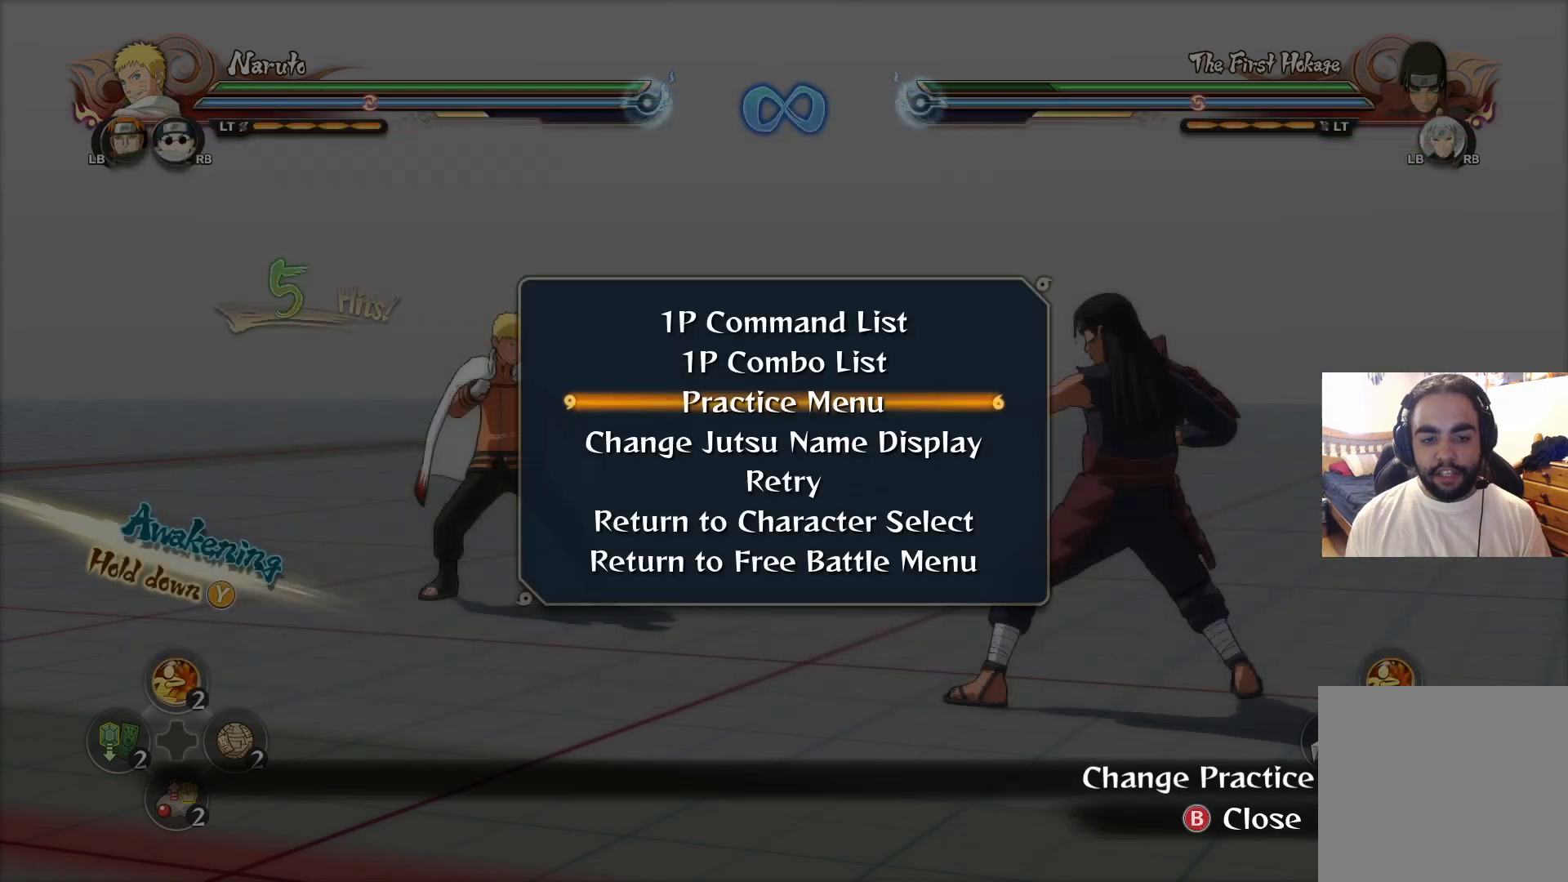
{"buttons": ["R2"], "left_stick": "up-left", "right_stick": "center", "events": [[67, "CIRCLE", "down"], [67, "left_stick", "up-left"], [150, "CIRCLE", "up"], [350, "R2", "down"], [367, "TRIANGLE", "down"], [467, "TRIANGLE", "up"]]}
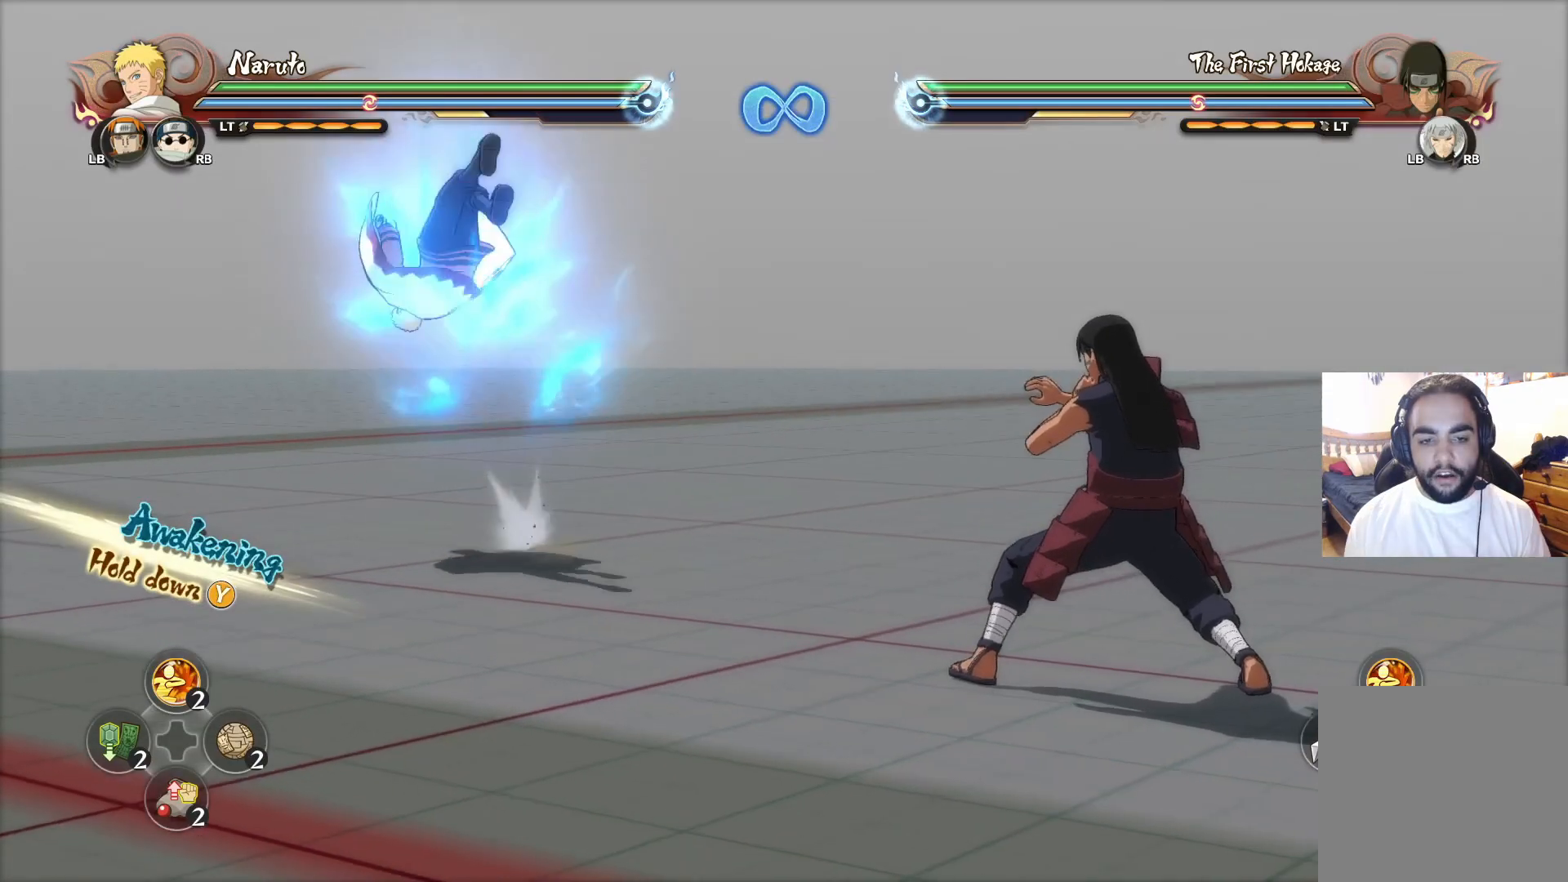
{"buttons": ["CROSS"], "left_stick": "center", "right_stick": "center", "events": [[17, "R2", "up"], [34, "left_stick", "center"], [418, "CROSS", "down"]]}
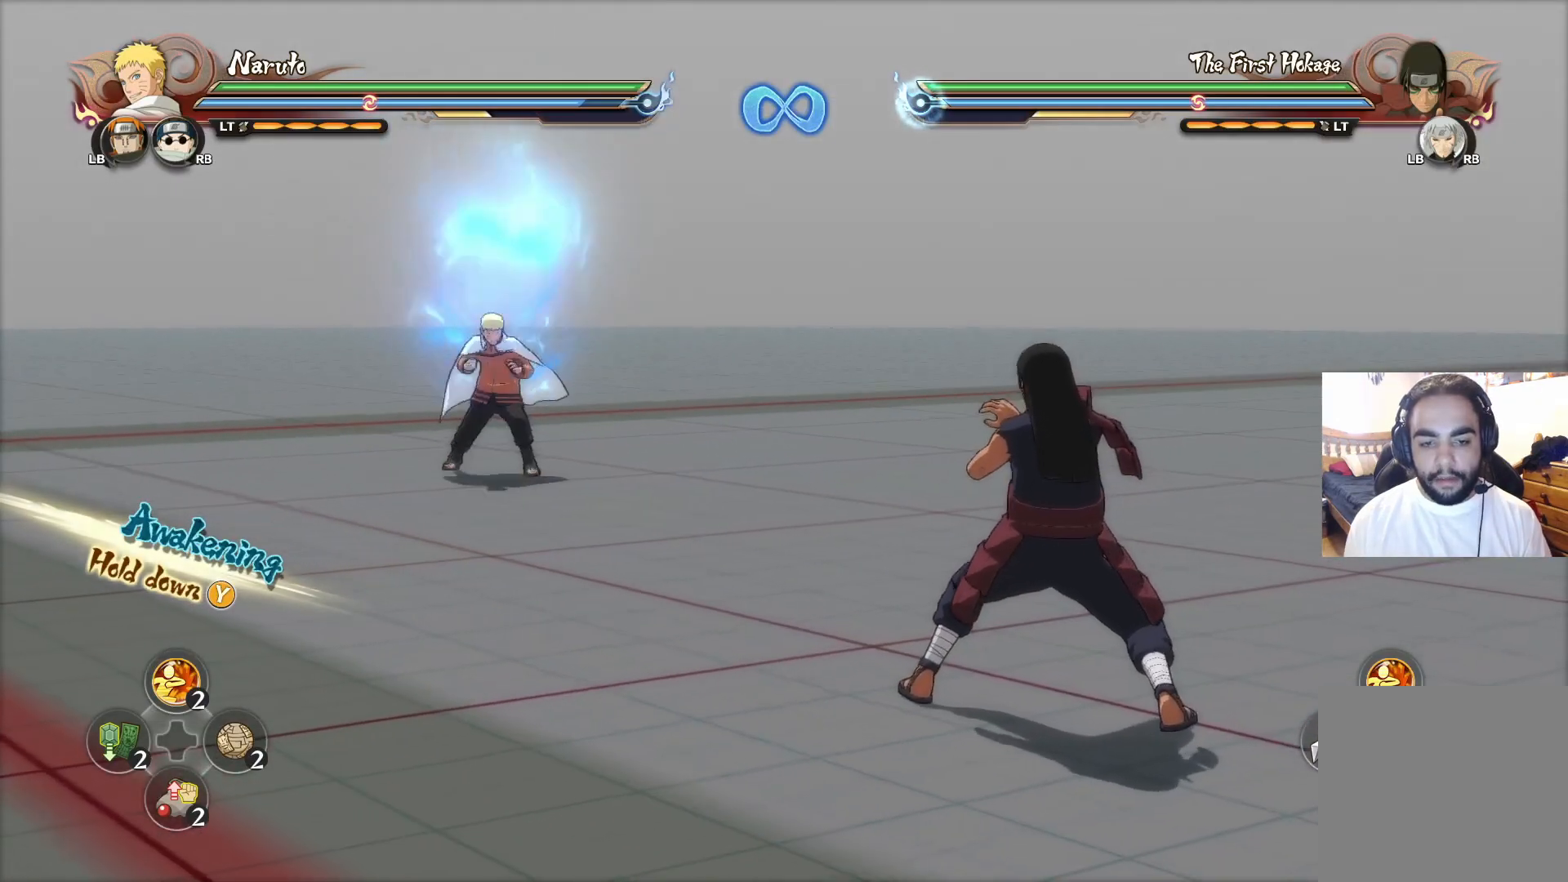
{"buttons": [], "left_stick": "down", "right_stick": "center", "events": [[300, "CROSS", "up"], [367, "R2", "down"], [450, "R2", "up"], [450, "left_stick", "down"]]}
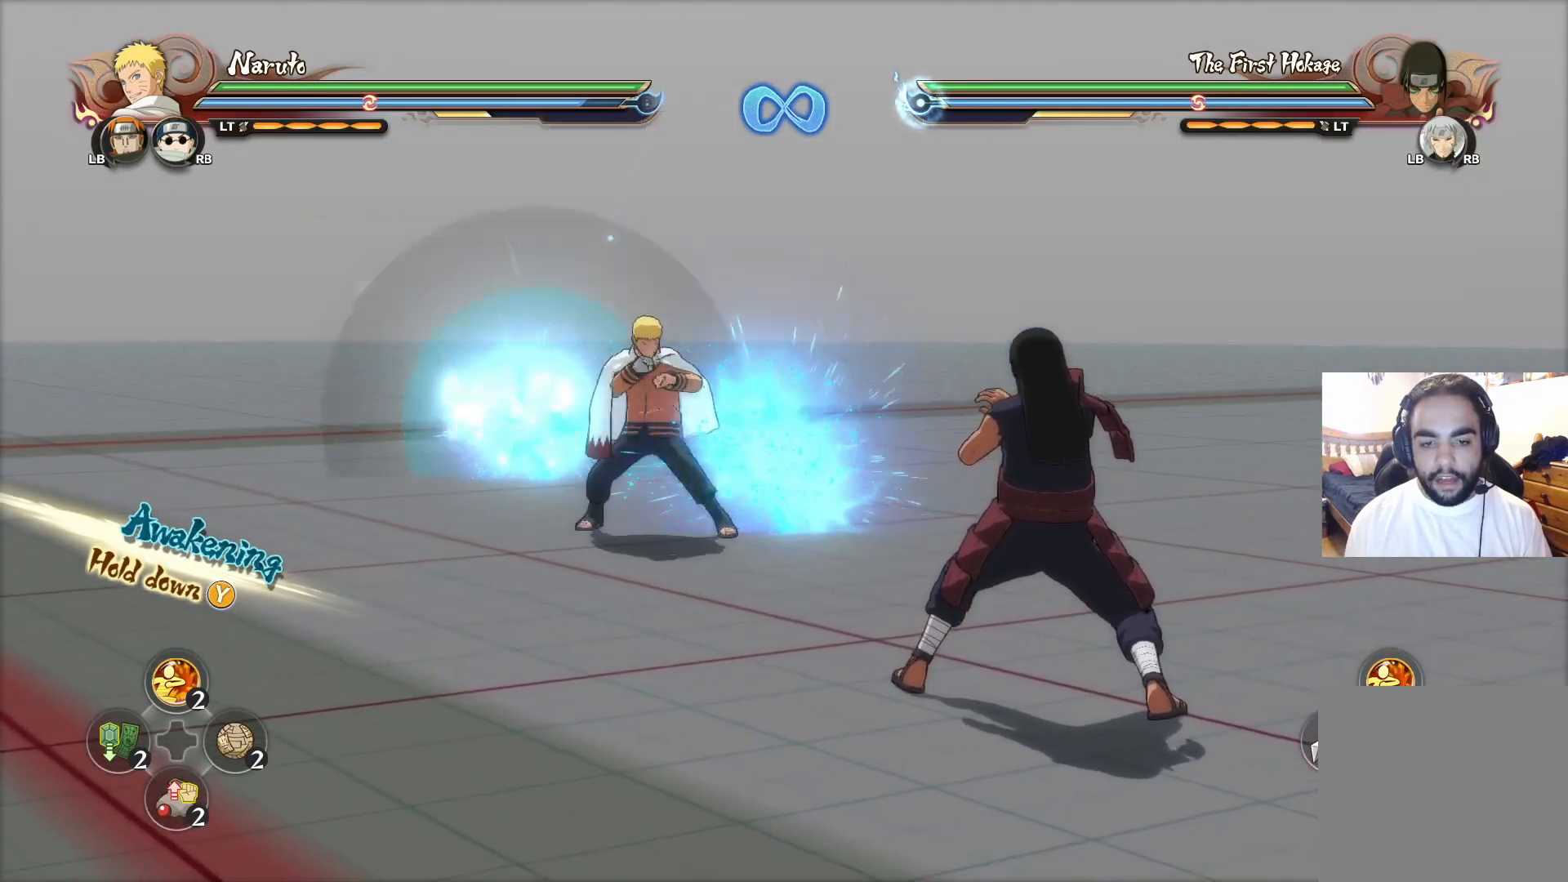
{"buttons": ["CIRCLE"], "left_stick": "down-right", "right_stick": "center", "events": [[17, "left_stick", "center"], [34, "CIRCLE", "down"], [101, "CIRCLE", "up"], [351, "CIRCLE", "down"], [418, "CIRCLE", "up"], [451, "left_stick", "down-right"], [484, "CIRCLE", "down"]]}
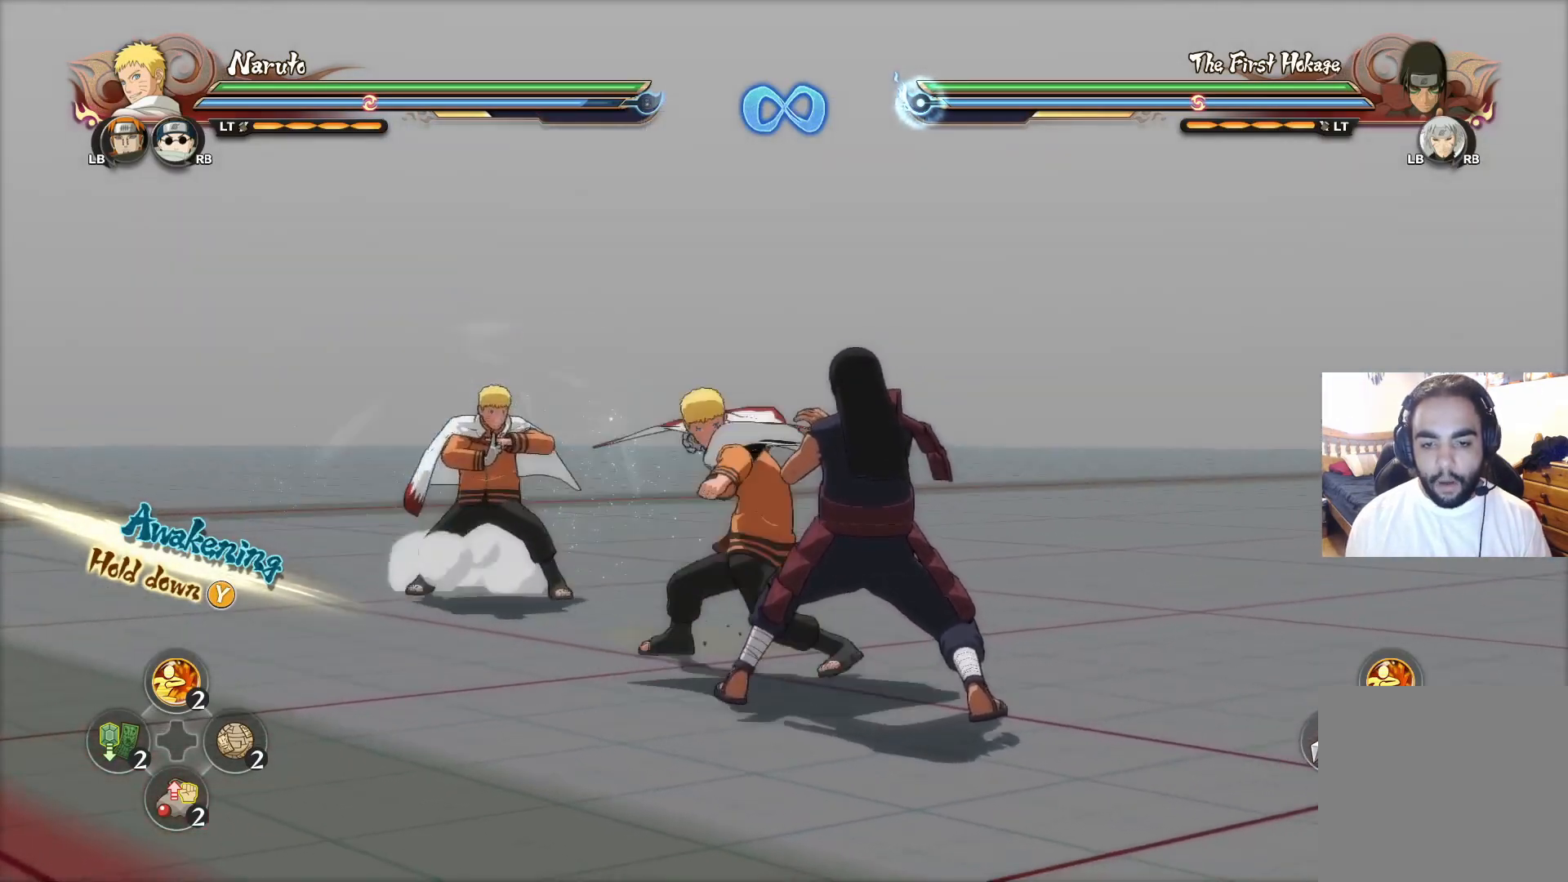
{"buttons": ["CIRCLE"], "left_stick": "up", "right_stick": "center", "events": [[33, "CIRCLE", "up"], [50, "left_stick", "down"], [83, "CIRCLE", "down"], [150, "CIRCLE", "up"], [150, "left_stick", "down-right"], [200, "CIRCLE", "down"], [250, "CIRCLE", "up"], [284, "left_stick", "up-right"], [334, "CIRCLE", "down"], [334, "left_stick", "up"], [400, "CIRCLE", "up"], [450, "CIRCLE", "down"]]}
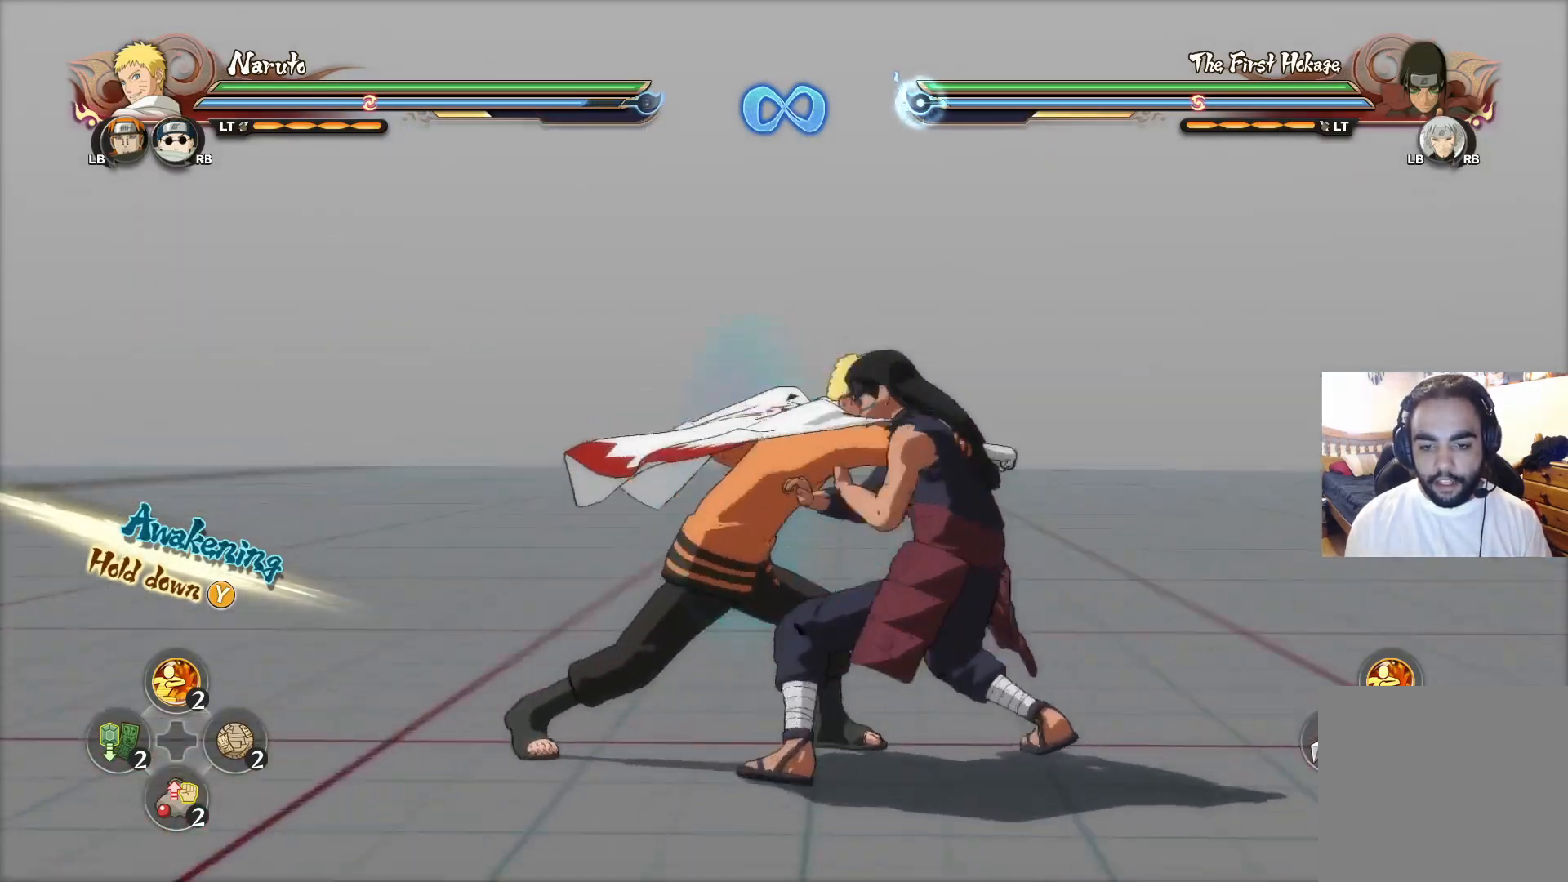
{"buttons": [], "left_stick": "up", "right_stick": "center", "events": [[34, "CIRCLE", "up"], [101, "CIRCLE", "down"], [184, "CIRCLE", "up"], [234, "CIRCLE", "down"], [301, "CIRCLE", "up"], [384, "CIRCLE", "down"], [451, "CIRCLE", "up"]]}
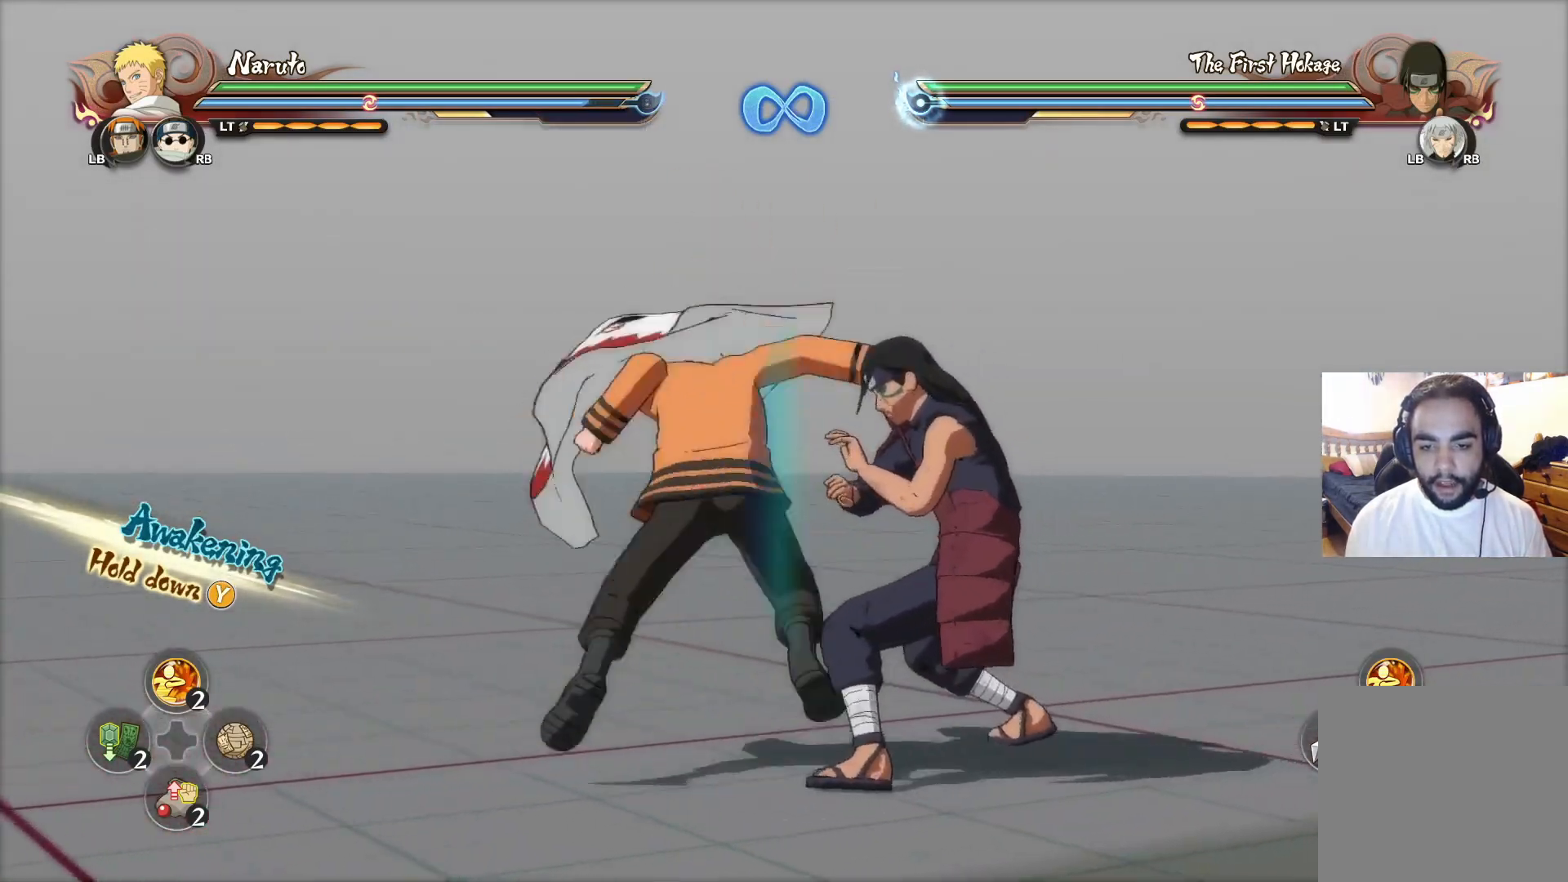
{"buttons": [], "left_stick": "up", "right_stick": "center", "events": [[33, "CIRCLE", "down"], [83, "CIRCLE", "up"], [150, "CIRCLE", "down"], [217, "CIRCLE", "up"], [267, "CIRCLE", "down"], [334, "CIRCLE", "up"], [384, "CIRCLE", "down"], [450, "CIRCLE", "up"]]}
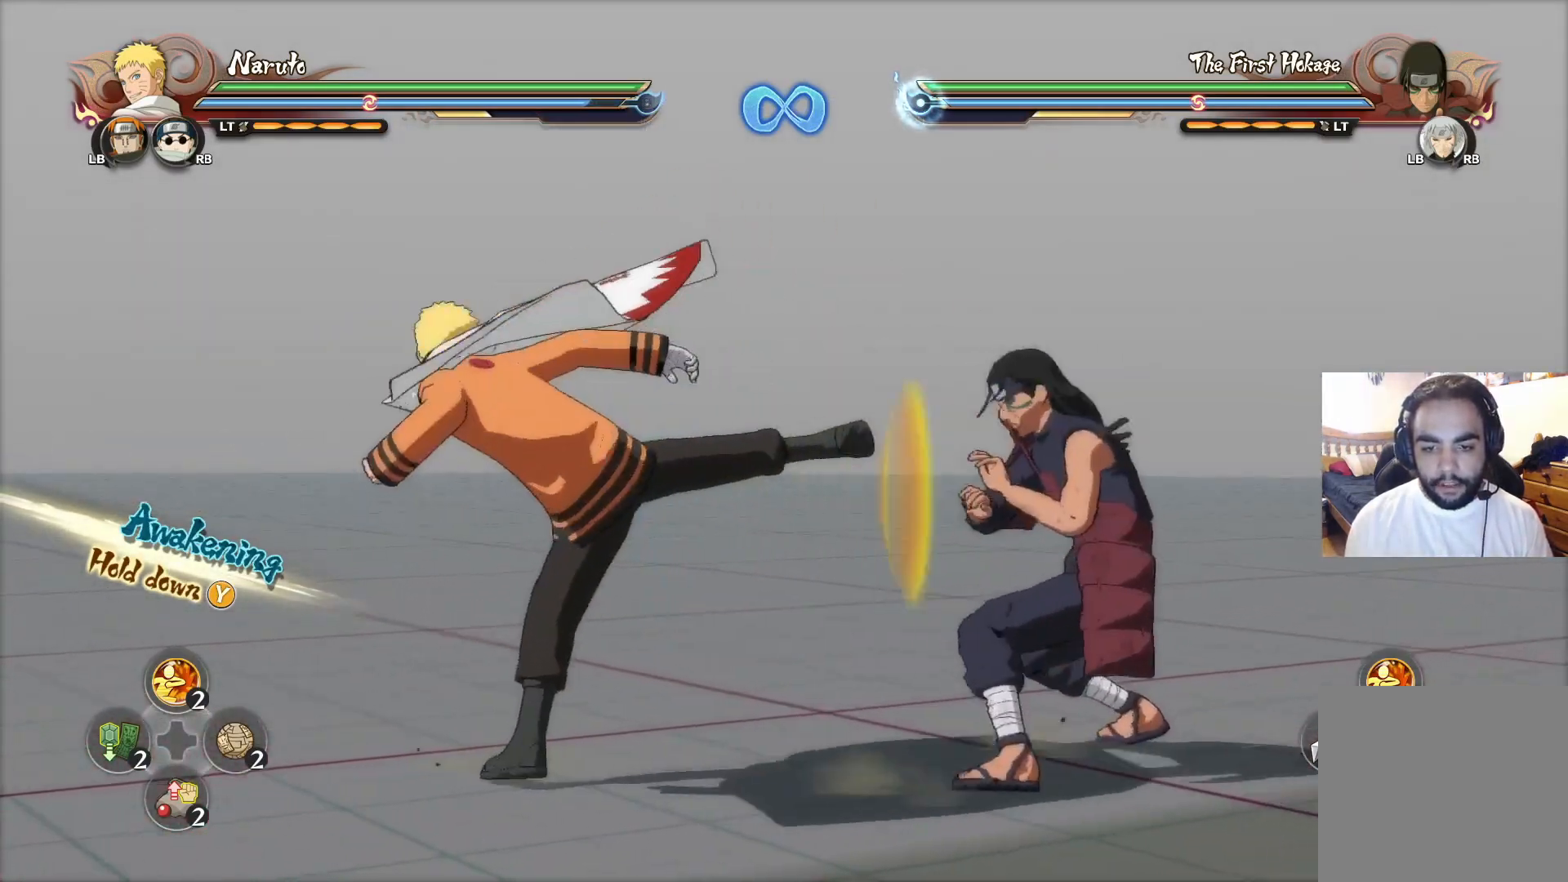
{"buttons": ["TRIANGLE"], "left_stick": "center", "right_stick": "center", "events": [[51, "left_stick", "center"], [334, "CROSS", "down"], [418, "CROSS", "up"], [451, "TRIANGLE", "down"]]}
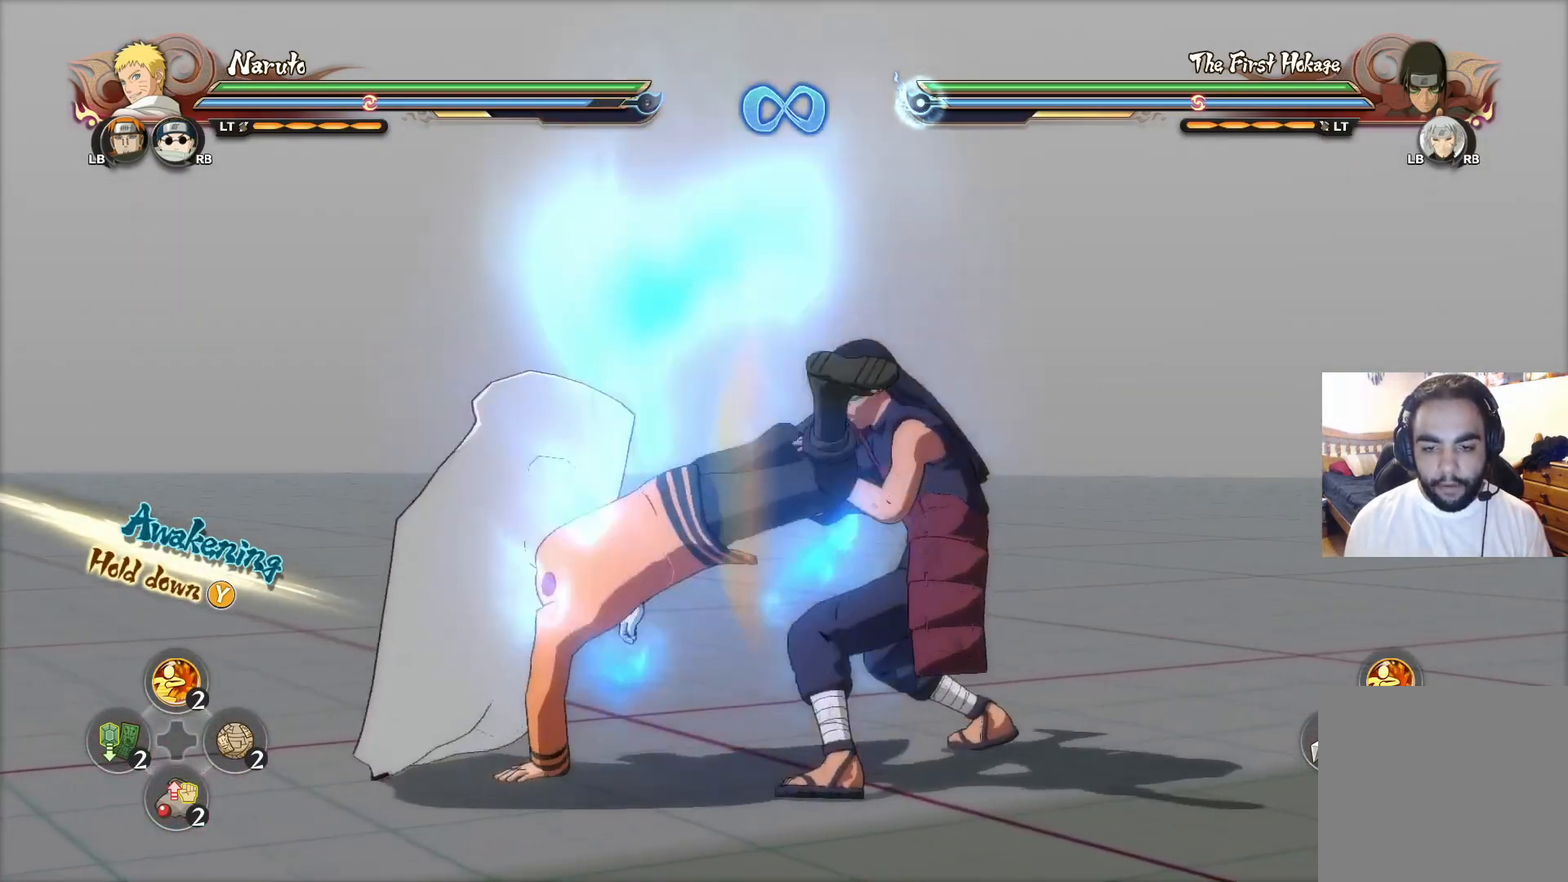
{"buttons": [], "left_stick": "center", "right_stick": "center", "events": [[33, "TRIANGLE", "up"], [67, "SQUARE", "down"], [133, "SQUARE", "up"], [184, "SQUARE", "down"], [234, "SQUARE", "up"], [300, "SQUARE", "down"], [367, "SQUARE", "up"], [417, "SQUARE", "down"], [467, "SQUARE", "up"]]}
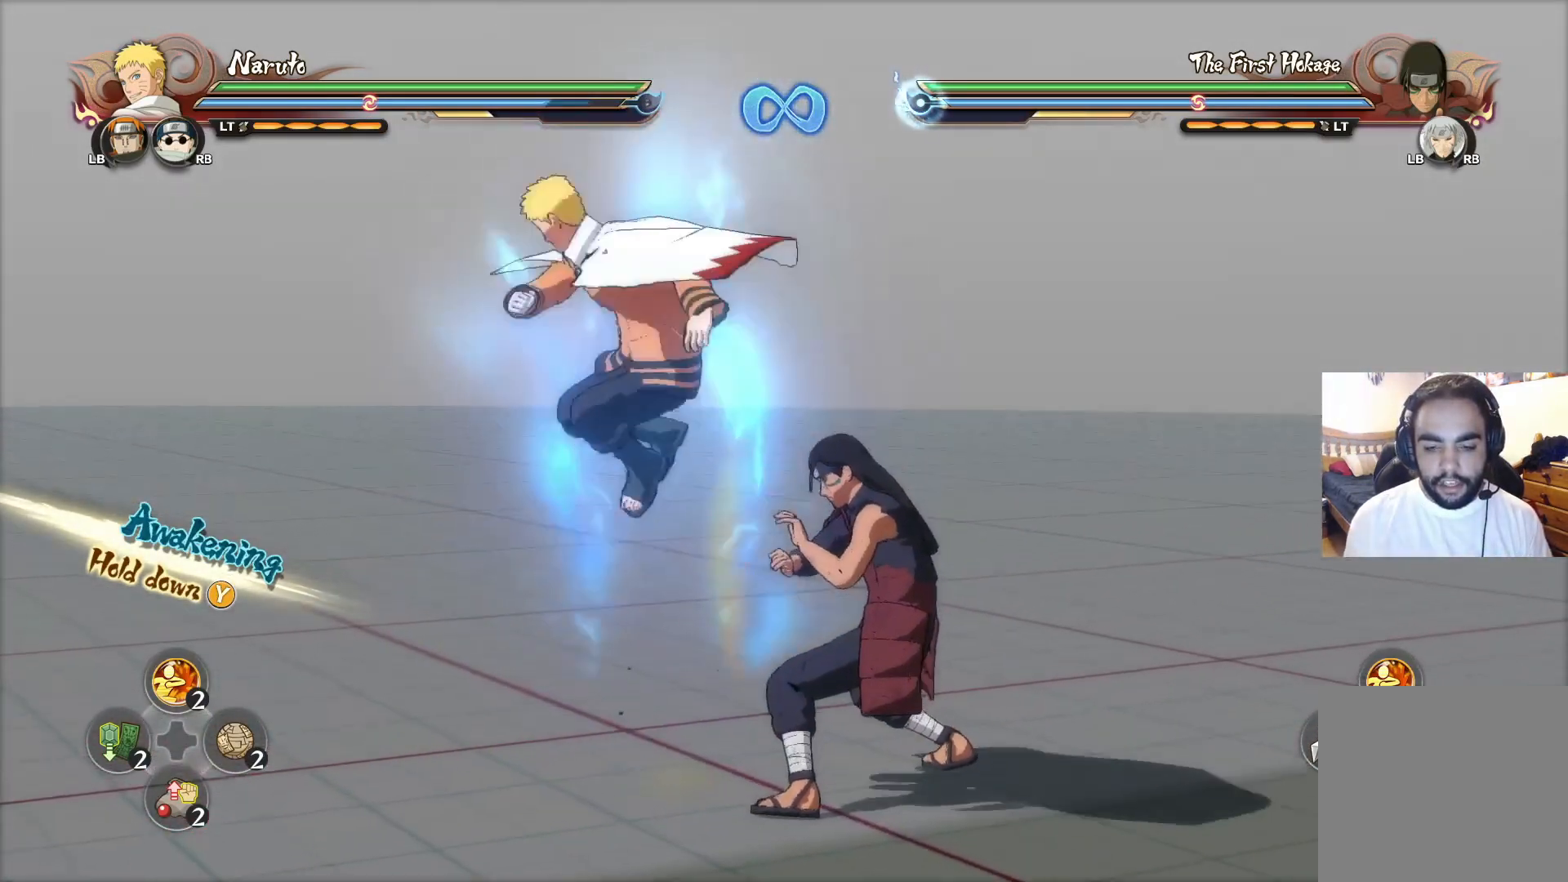
{"buttons": ["CIRCLE"], "left_stick": "up", "right_stick": "center", "events": [[17, "SQUARE", "down"], [51, "SQUARE", "up"], [117, "left_stick", "up-right"], [134, "CIRCLE", "down"], [201, "CIRCLE", "up"], [251, "CIRCLE", "down"], [267, "left_stick", "up"], [301, "CIRCLE", "up"], [368, "CIRCLE", "down"], [451, "CIRCLE", "up"], [484, "CIRCLE", "down"]]}
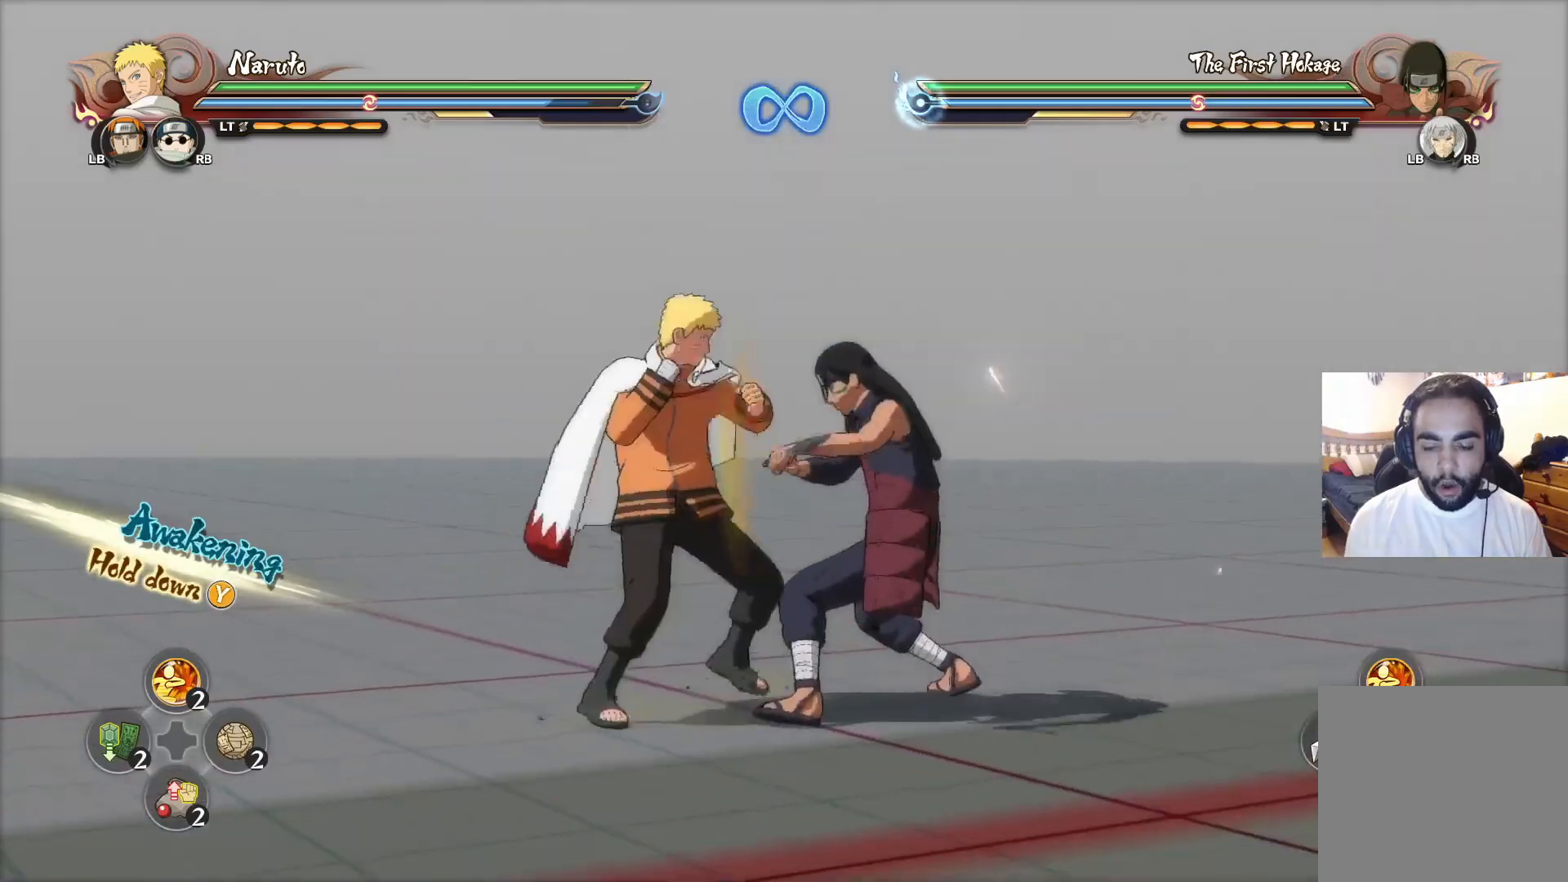
{"buttons": [], "left_stick": "up", "right_stick": "center", "events": [[50, "CIRCLE", "up"], [150, "CIRCLE", "down"], [200, "CIRCLE", "up"], [267, "CIRCLE", "down"], [334, "CIRCLE", "up"], [417, "CIRCLE", "down"], [484, "CIRCLE", "up"]]}
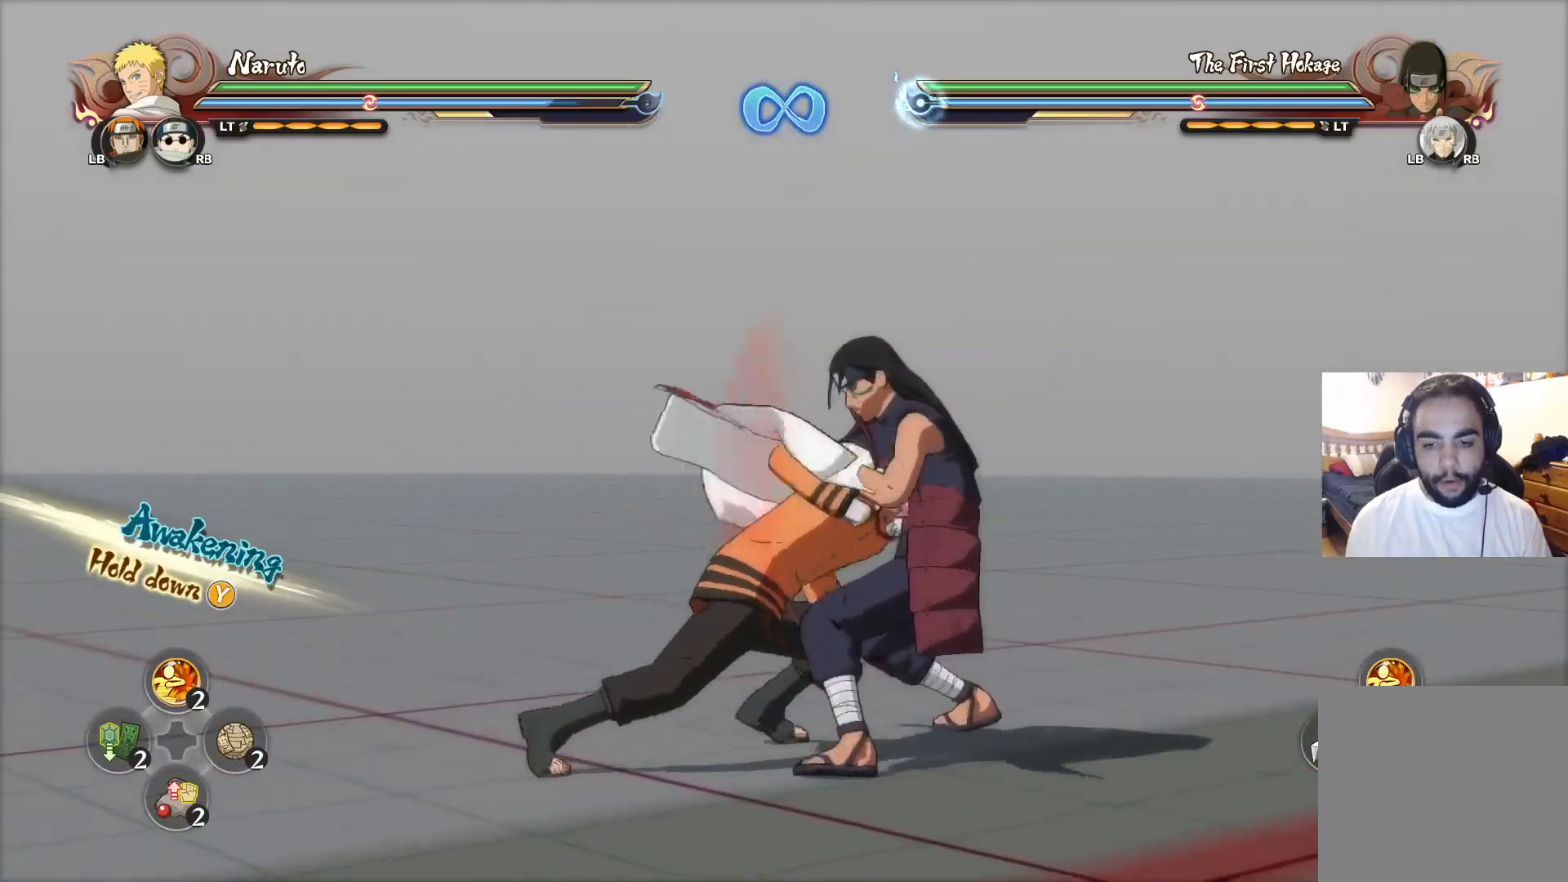
{"buttons": ["CIRCLE"], "left_stick": "up", "right_stick": "center", "events": [[50, "CIRCLE", "down"], [100, "CIRCLE", "up"], [200, "CIRCLE", "down"], [250, "CIRCLE", "up"], [333, "CIRCLE", "down"], [400, "CIRCLE", "up"], [484, "CIRCLE", "down"]]}
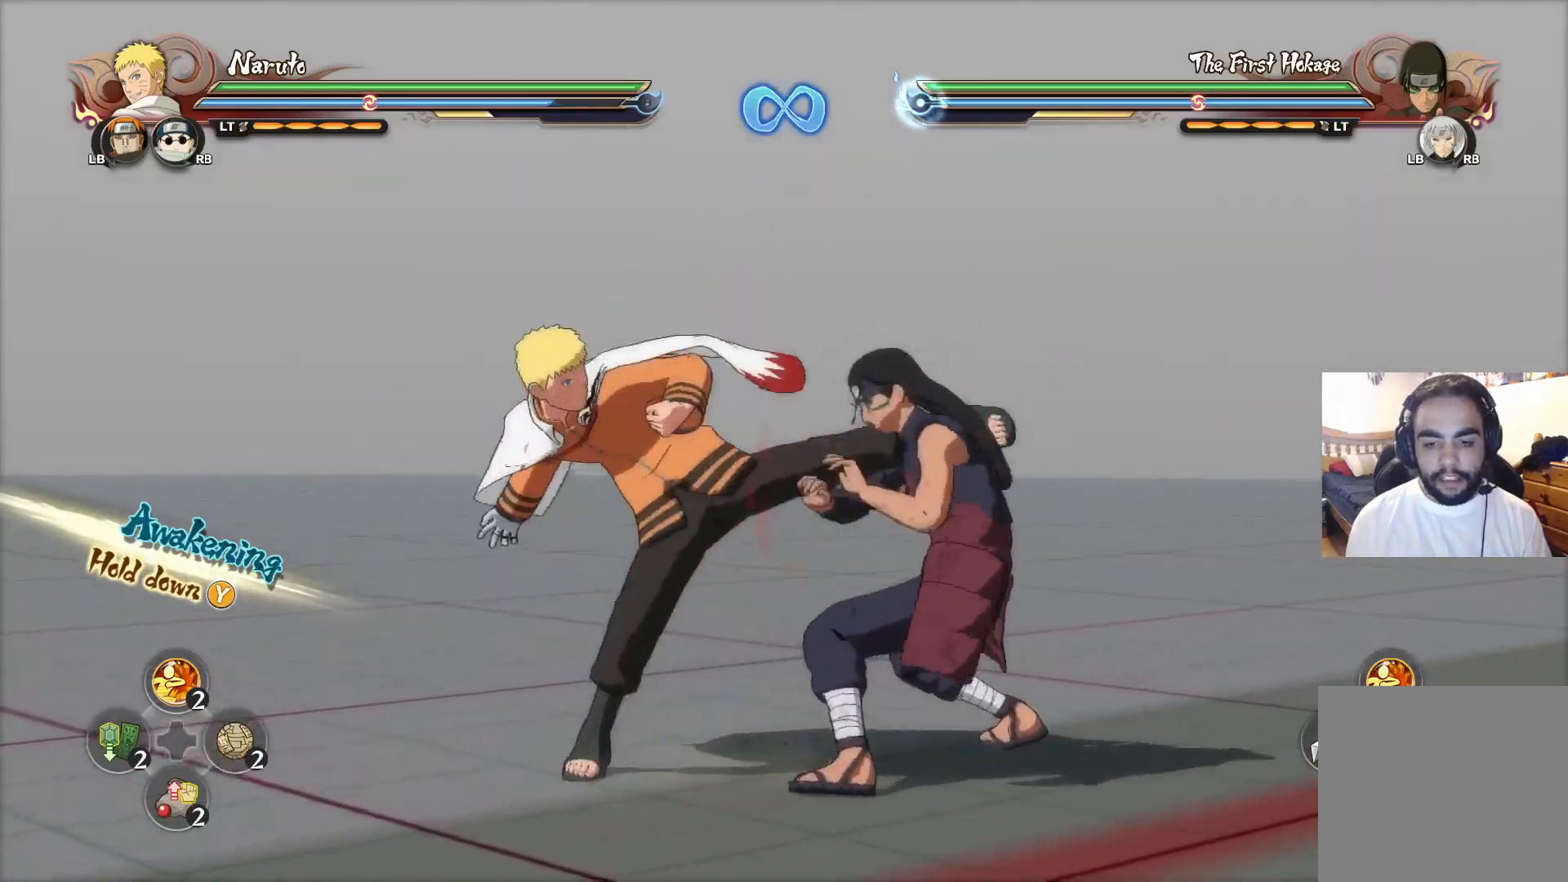
{"buttons": [], "left_stick": "left", "right_stick": "center", "events": [[17, "CIRCLE", "up"], [100, "CIRCLE", "down"], [167, "CIRCLE", "up"], [217, "CIRCLE", "down"], [301, "CIRCLE", "up"], [334, "left_stick", "center"], [501, "left_stick", "left"]]}
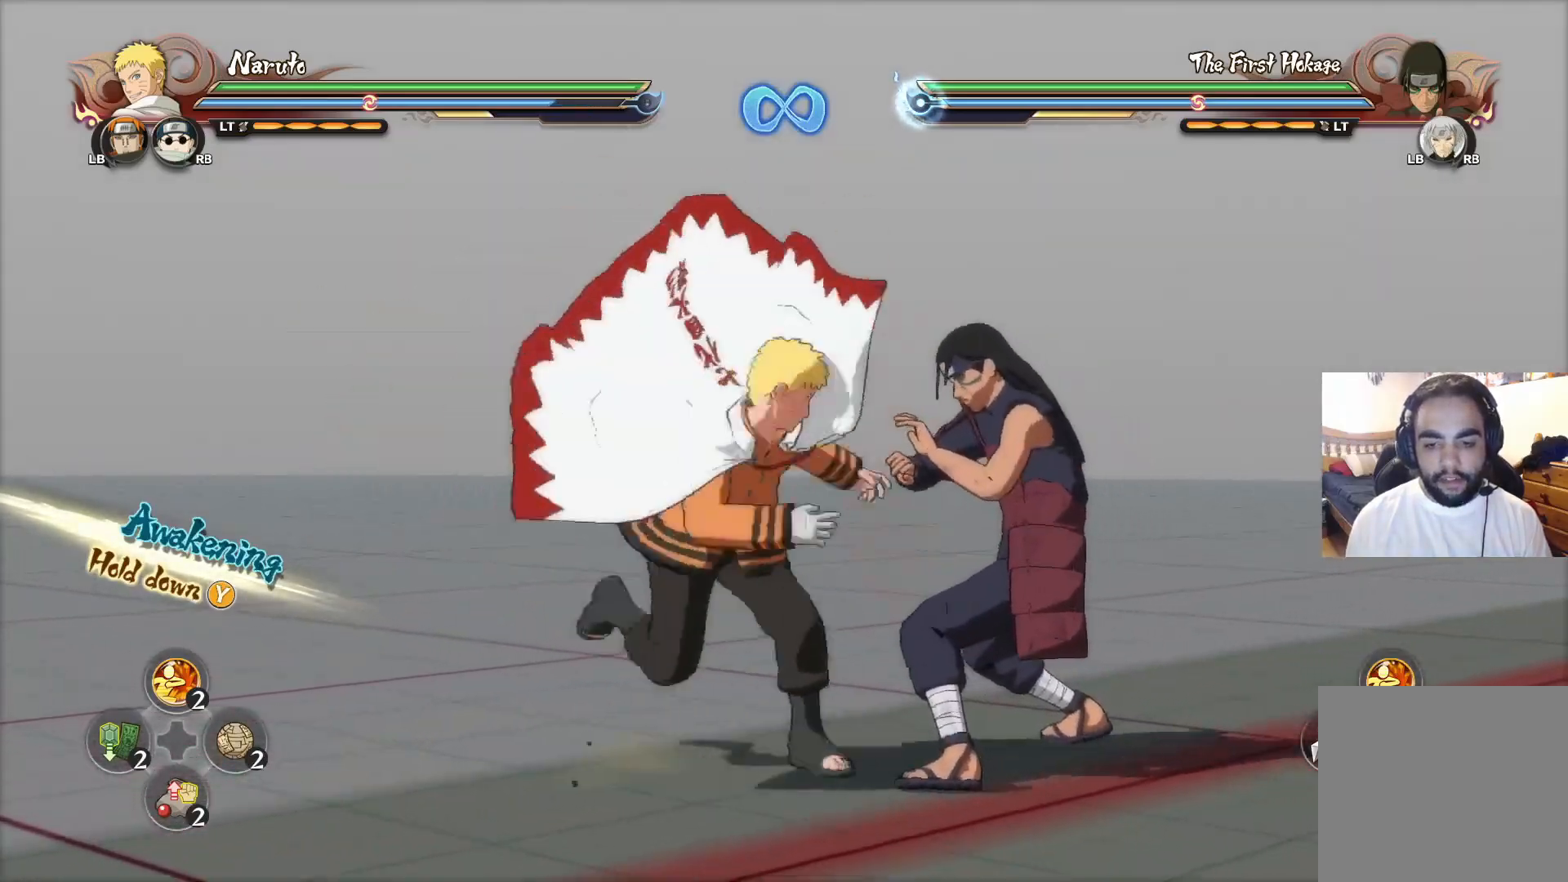
{"buttons": ["TRIANGLE"], "left_stick": "left", "right_stick": "center", "events": [[317, "CROSS", "down"], [400, "CROSS", "up"], [484, "TRIANGLE", "down"]]}
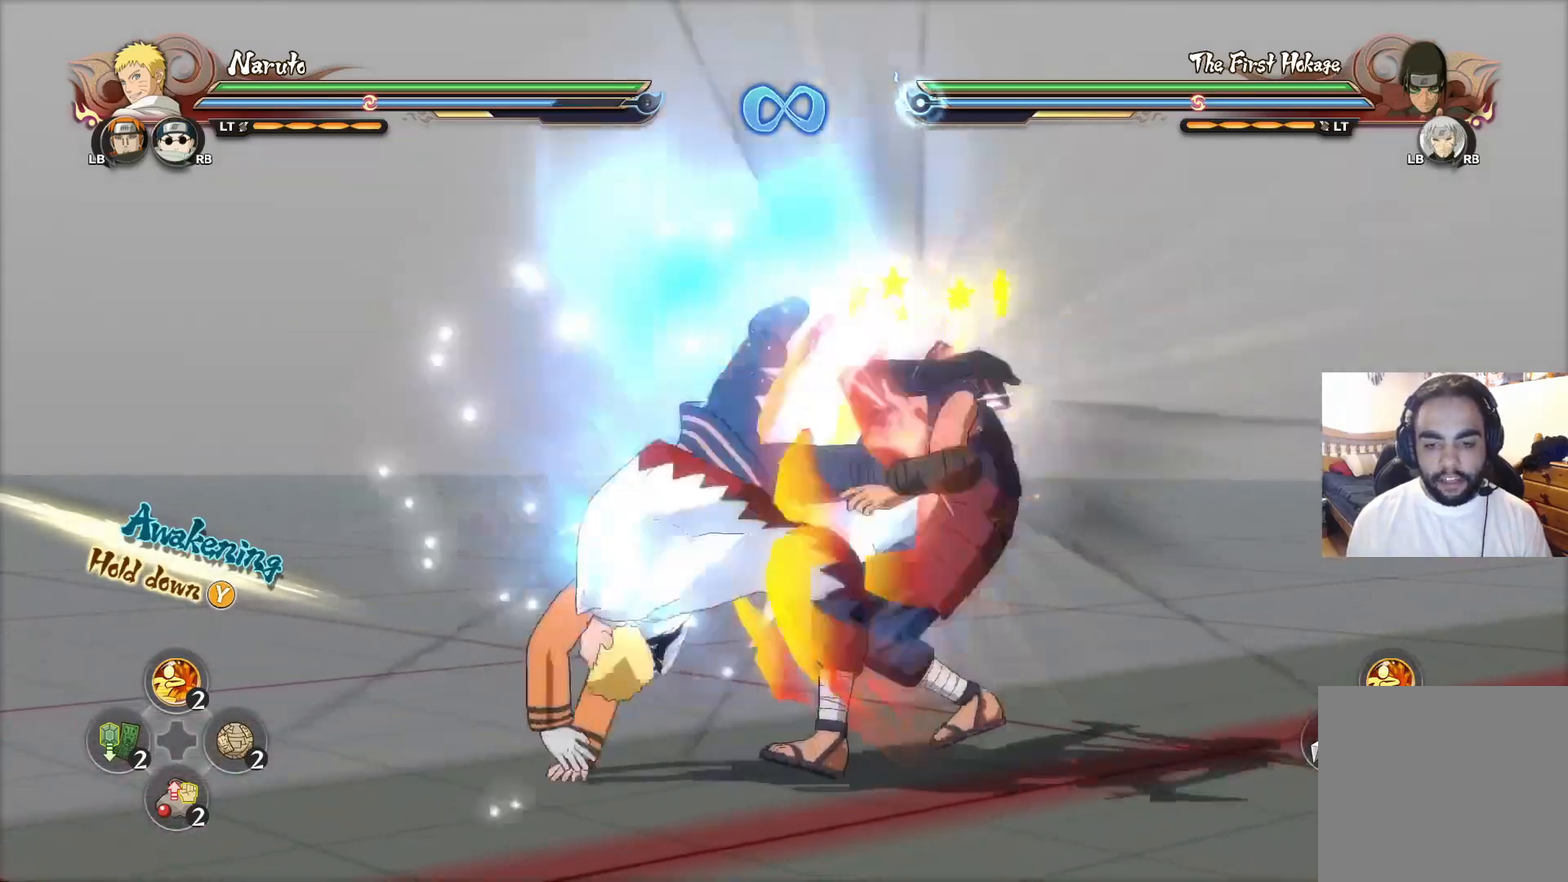
{"buttons": ["CIRCLE"], "left_stick": "right", "right_stick": "center", "events": [[84, "TRIANGLE", "up"], [234, "CROSS", "down"], [284, "left_stick", "center"], [317, "CROSS", "up"], [417, "left_stick", "right"], [434, "CIRCLE", "down"]]}
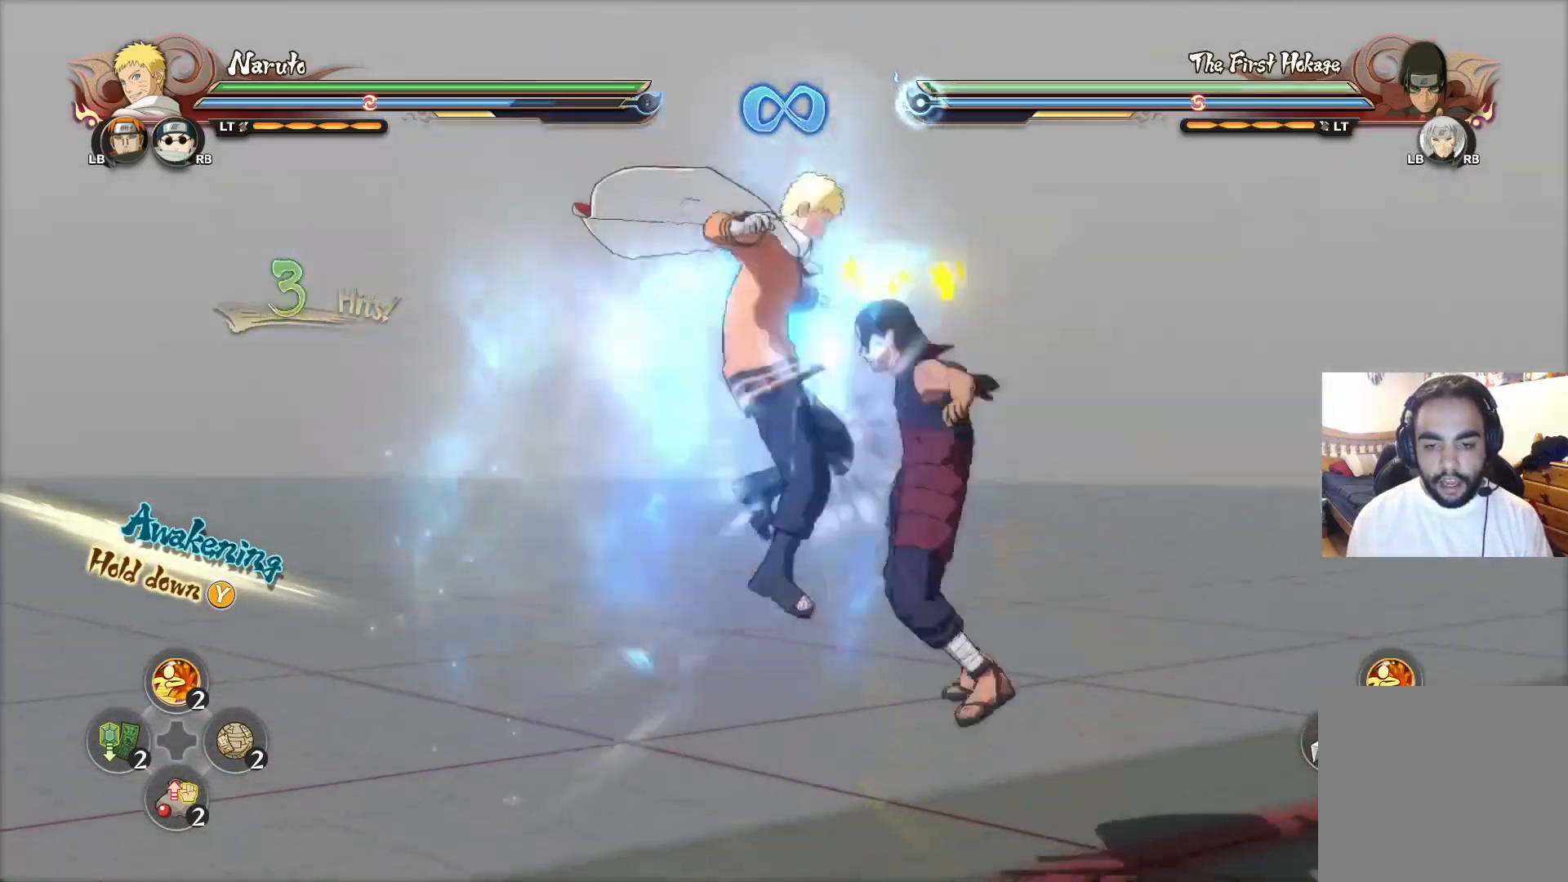
{"buttons": ["CIRCLE"], "left_stick": "up-right", "right_stick": "center", "events": [[16, "CIRCLE", "up"], [200, "left_stick", "up-right"], [317, "CIRCLE", "down"], [384, "CIRCLE", "up"], [467, "CIRCLE", "down"]]}
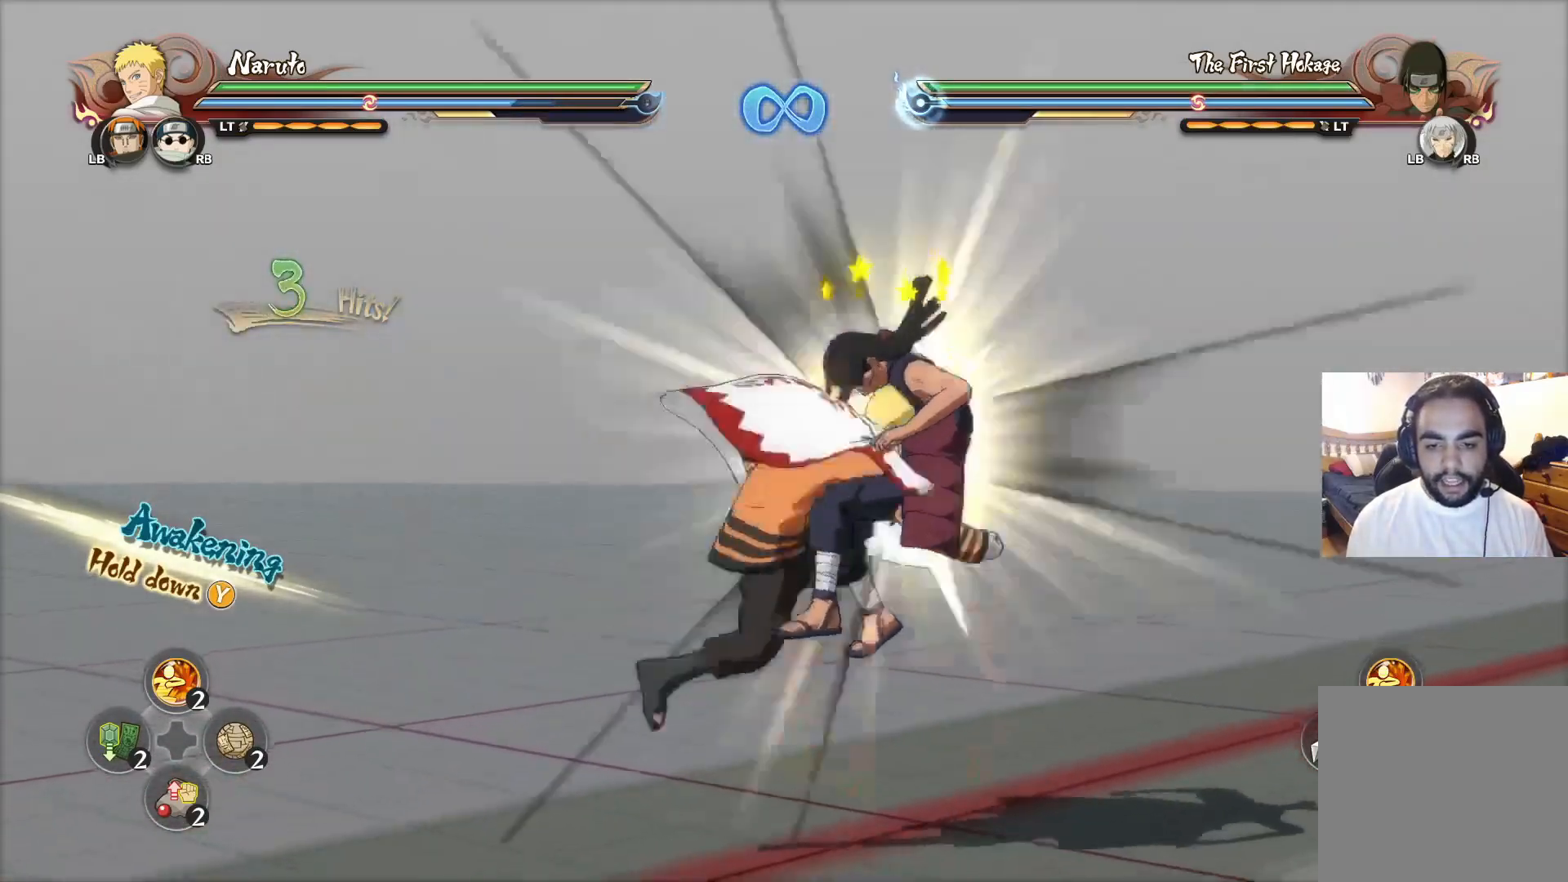
{"buttons": [], "left_stick": "up", "right_stick": "center", "events": [[34, "CIRCLE", "up"], [134, "left_stick", "up"], [150, "CIRCLE", "down"], [234, "CIRCLE", "up"], [417, "CIRCLE", "down"], [484, "CIRCLE", "up"]]}
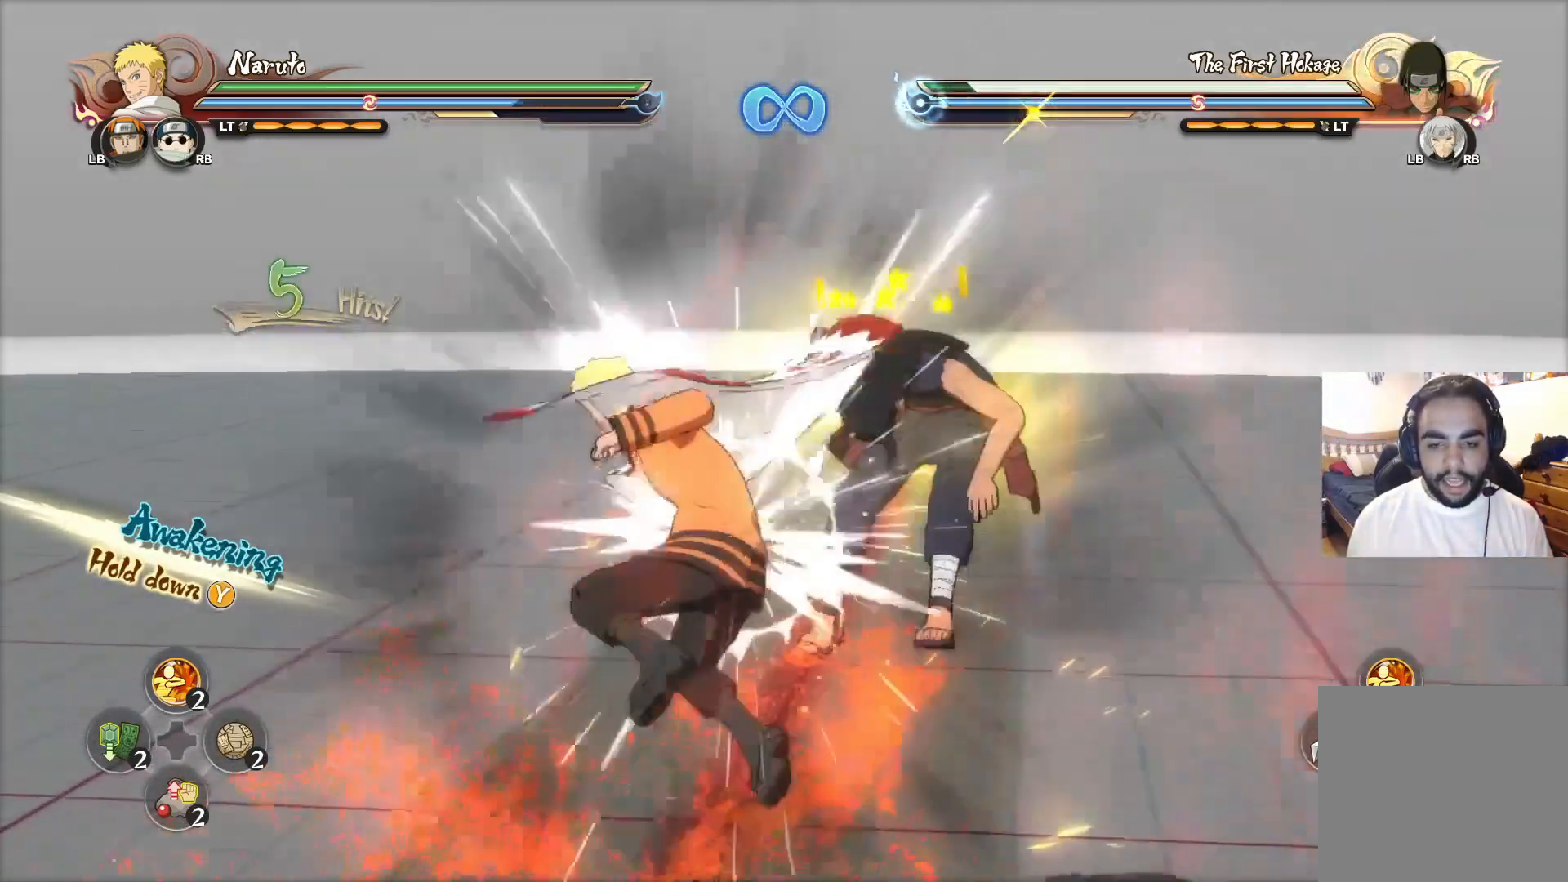
{"buttons": ["TRIANGLE"], "left_stick": "center", "right_stick": "center", "events": [[167, "CIRCLE", "down"], [267, "CIRCLE", "up"], [317, "CIRCLE", "down"], [417, "TRIANGLE", "down"], [434, "CIRCLE", "up"], [434, "left_stick", "center"]]}
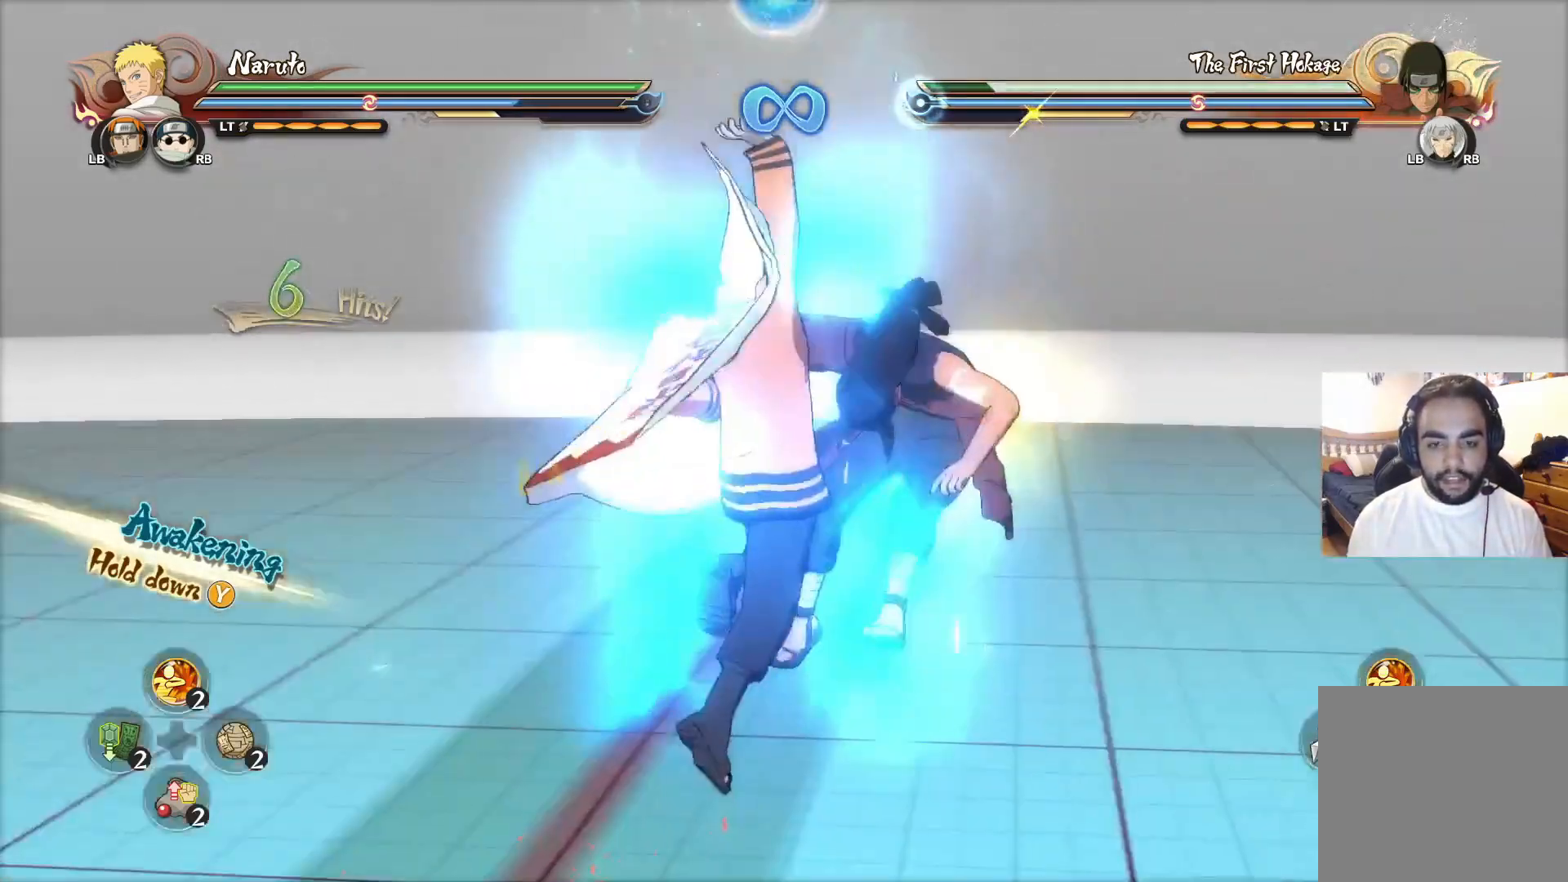
{"buttons": [], "left_stick": "center", "right_stick": "center", "events": [[17, "TRIANGLE", "up"]]}
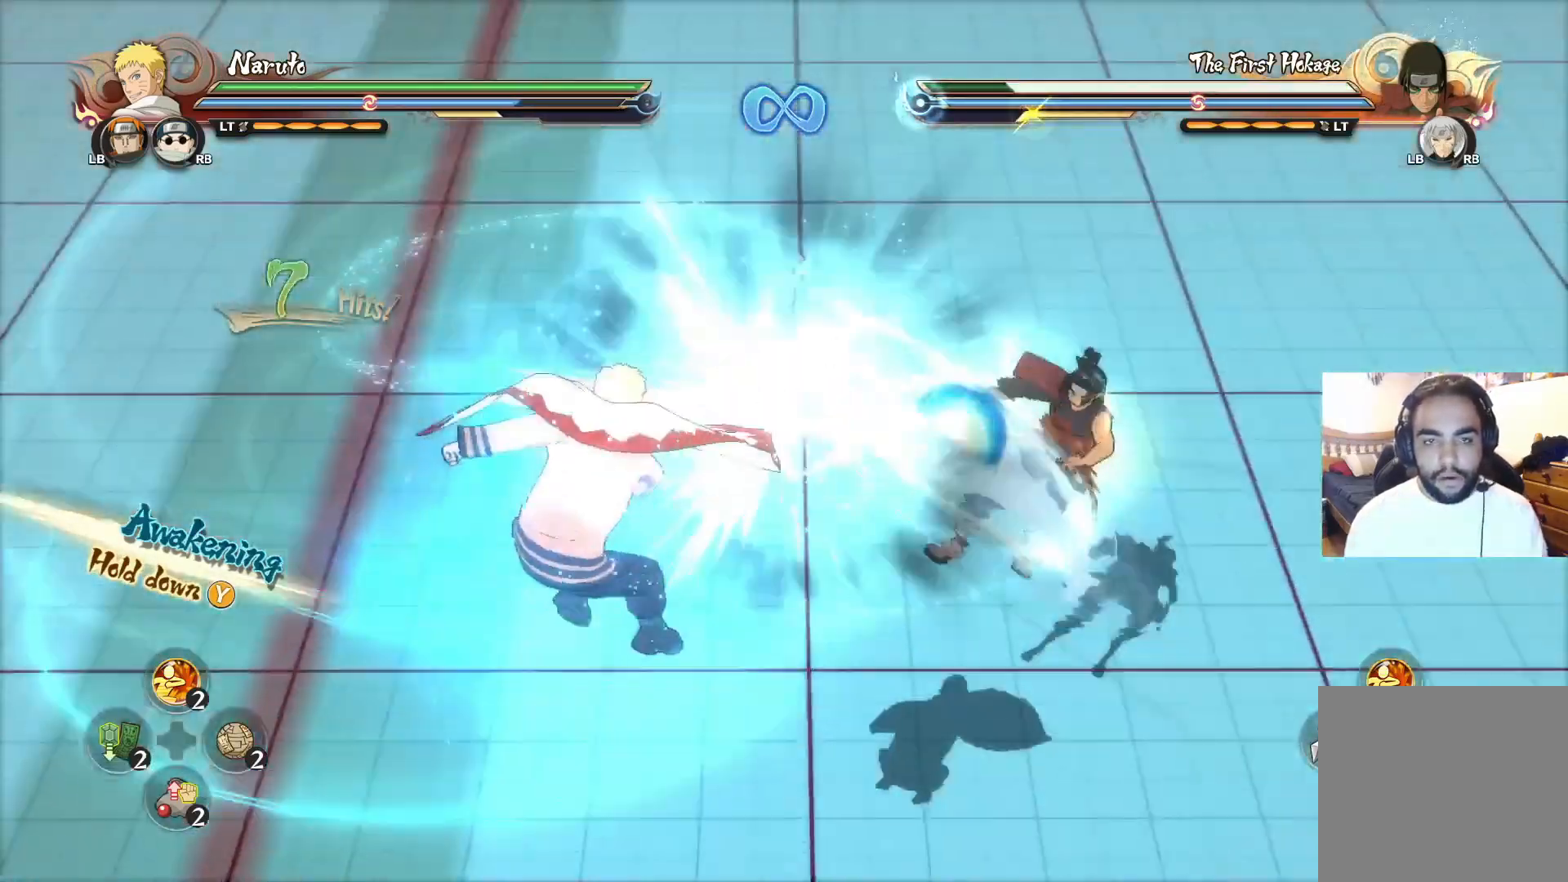
{"buttons": [], "left_stick": "center", "right_stick": "center", "events": []}